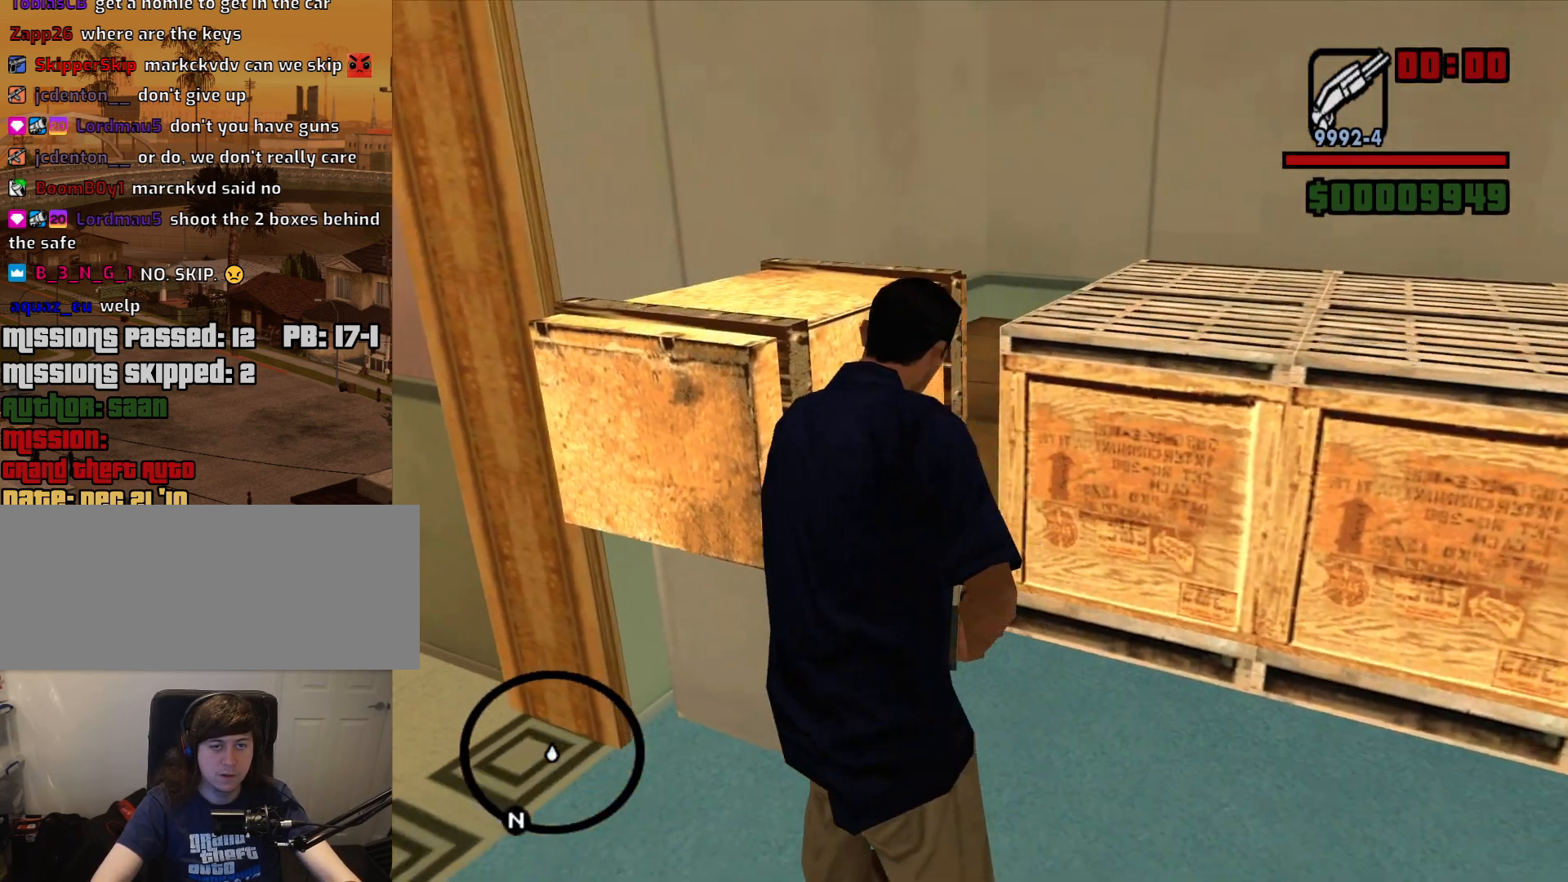
Gameplay with keyboard and mouse; each line is a JSON object with the keys and mouse buttons held at the frame after it. "events" lists presses ("down") and releases ("up") of "1", "2", "3", "4", "5", "6", "a", "alt", "c", "ctrl", "d", "down", "e", "escape", "f", "f1", "f2", "f3", "g", "h", "left", "num2", "q", "r", "right", "s", "shift", "space", "t", "tab", "up", "v", "w", "x", "z", "mouse_left", "mouse_middle", "mouse_right", "mouse_wheel_up" and "mouse_wheel_down" between this image and that frame as [ms after this image, input, new state], when the widget could be followed in between. "mouse_left", "mouse_middle", "mouse_right", "mouse_wheel_up", "mouse_wheel_down" = the "left", "middle", "right", "wheel_up", "wheel_down" buttons of the "mouse" list. No other keys are recorded. Mouse movement is not recorded.
{"keys": [], "mouse": ["right"], "events": []}
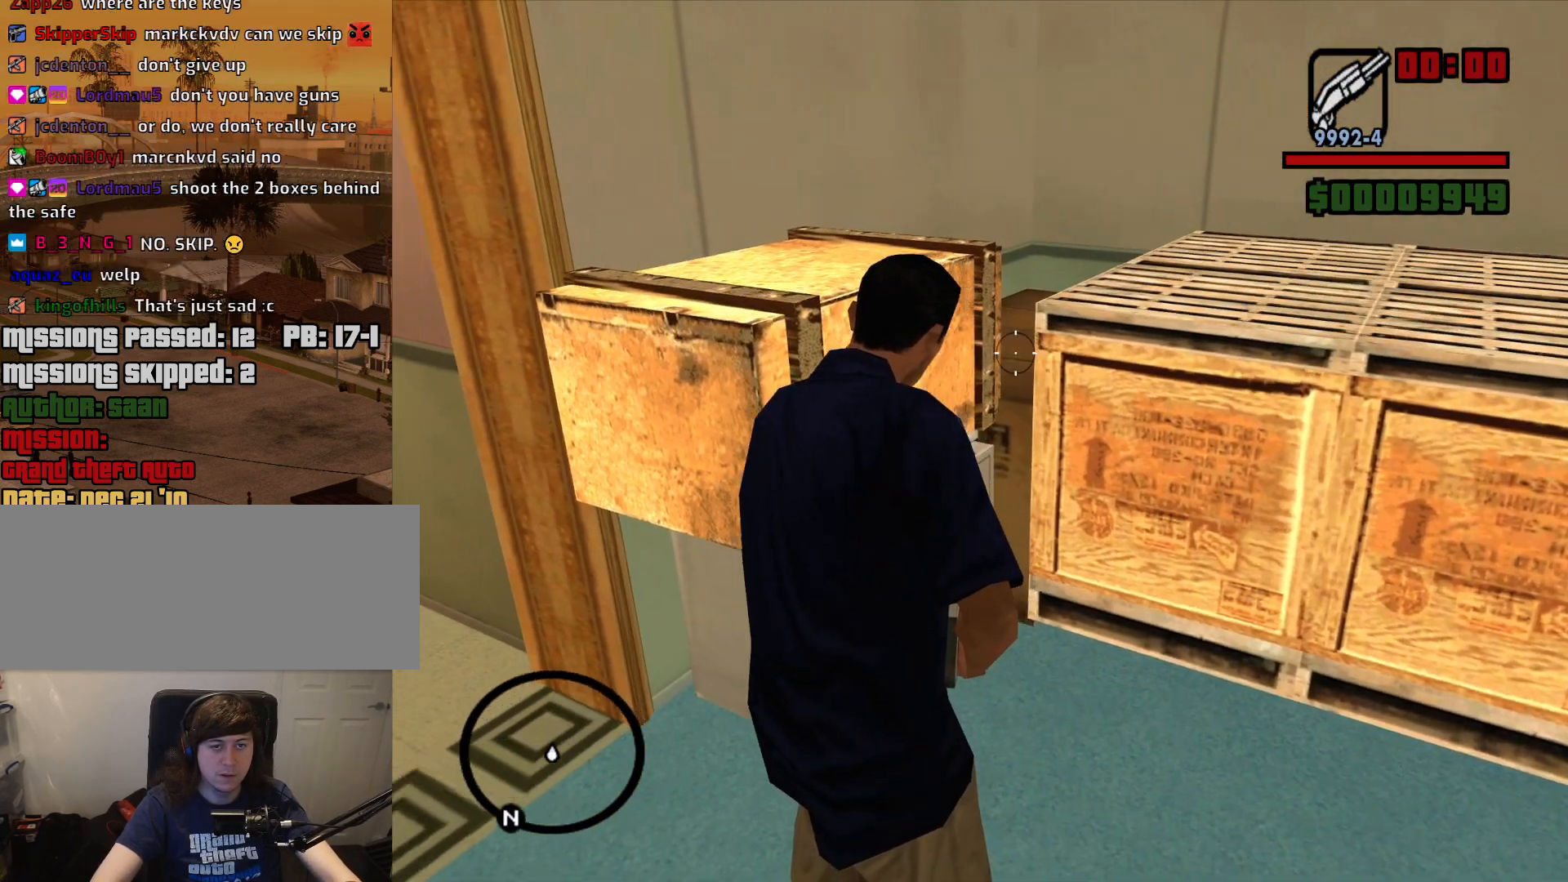
{"keys": [], "mouse": ["left", "right"], "events": [[17, "mouse_left", "down"], [150, "c", "down"], [150, "space", "down"], [250, "c", "up"], [250, "space", "up"], [300, "c", "down"], [350, "space", "down"], [384, "c", "up"], [384, "space", "up"]]}
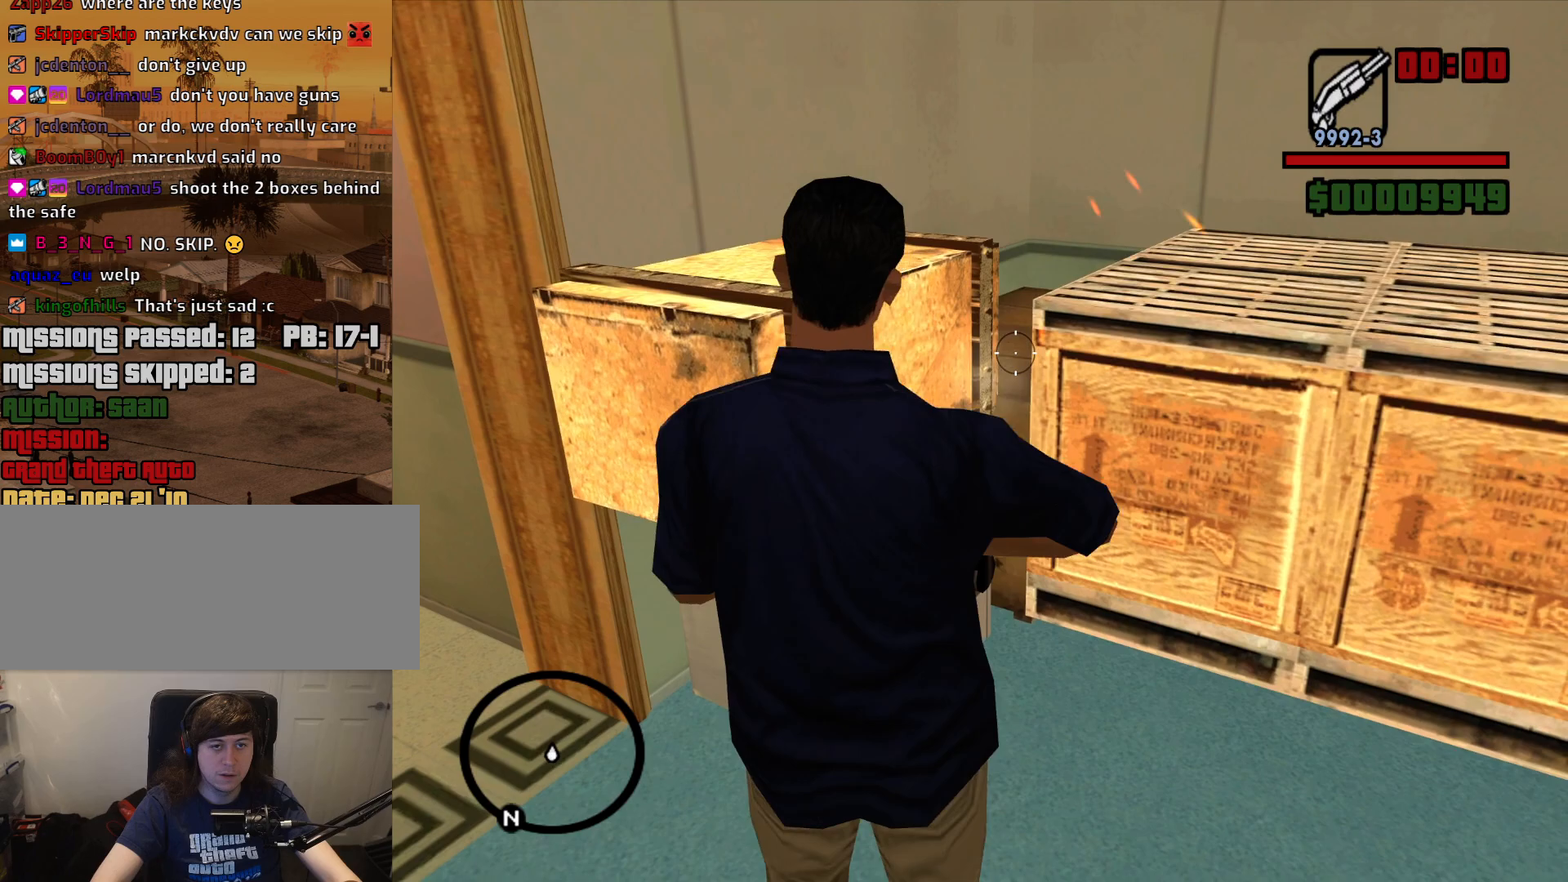
{"keys": ["c", "space"], "mouse": ["left", "right"], "events": [[450, "c", "down"], [450, "space", "down"]]}
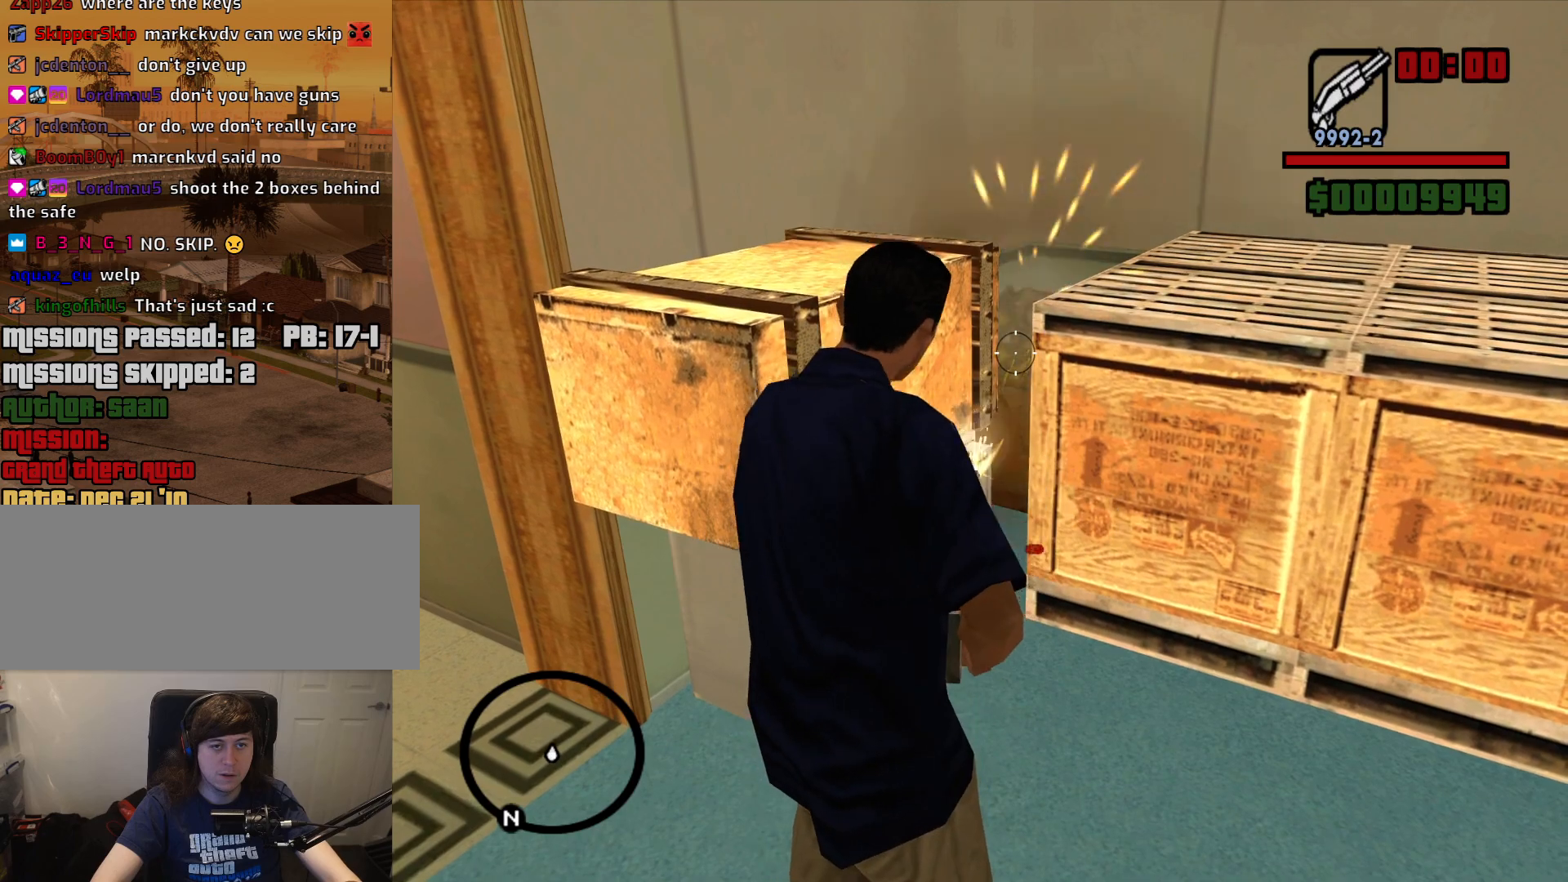
{"keys": ["w"], "mouse": [], "events": [[50, "c", "up"], [50, "space", "up"], [100, "c", "down"], [100, "mouse_left", "up"], [100, "mouse_right", "up"], [134, "c", "up"], [284, "w", "down"]]}
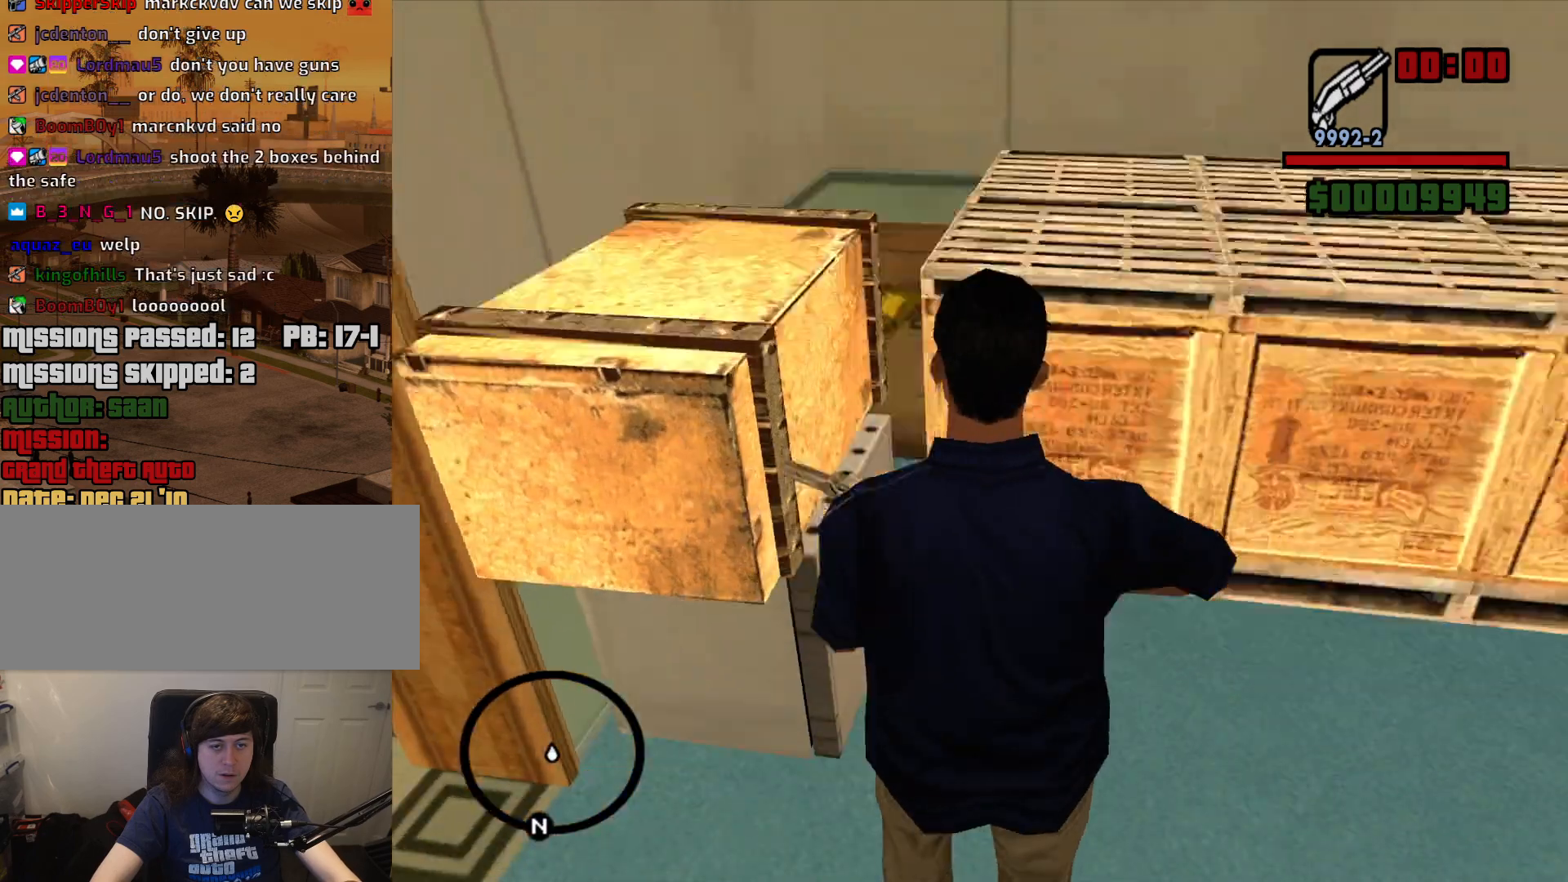
{"keys": ["shift", "w"], "mouse": [], "events": [[17, "d", "down"], [150, "d", "up"], [200, "mouse_wheel_down", "down"], [250, "mouse_wheel_down", "up"], [384, "shift", "down"]]}
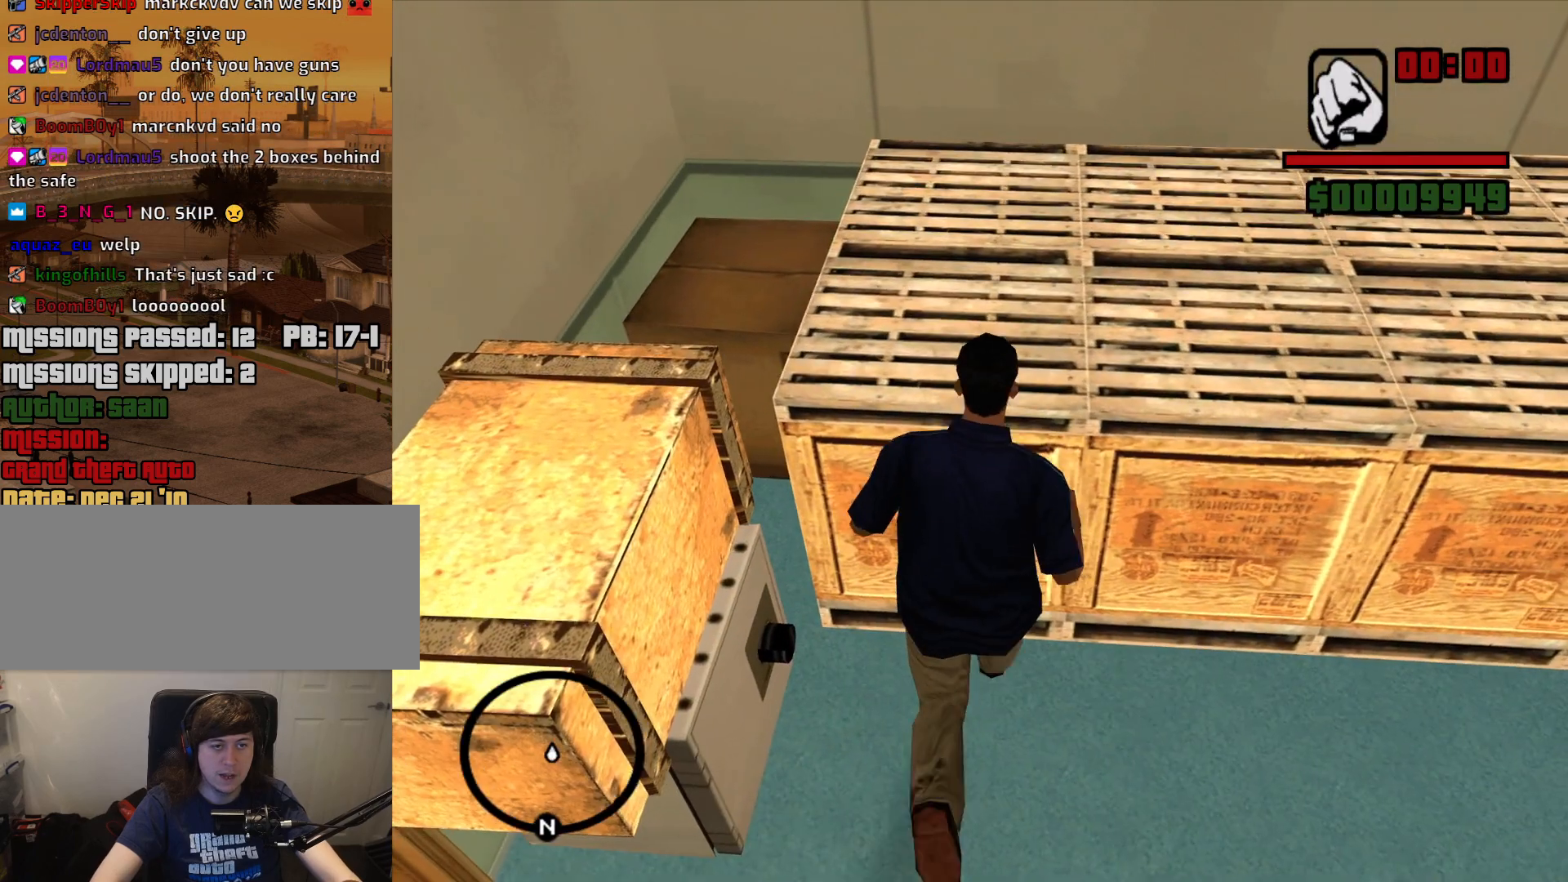
{"keys": [], "mouse": [], "events": [[267, "shift", "up"], [450, "w", "up"]]}
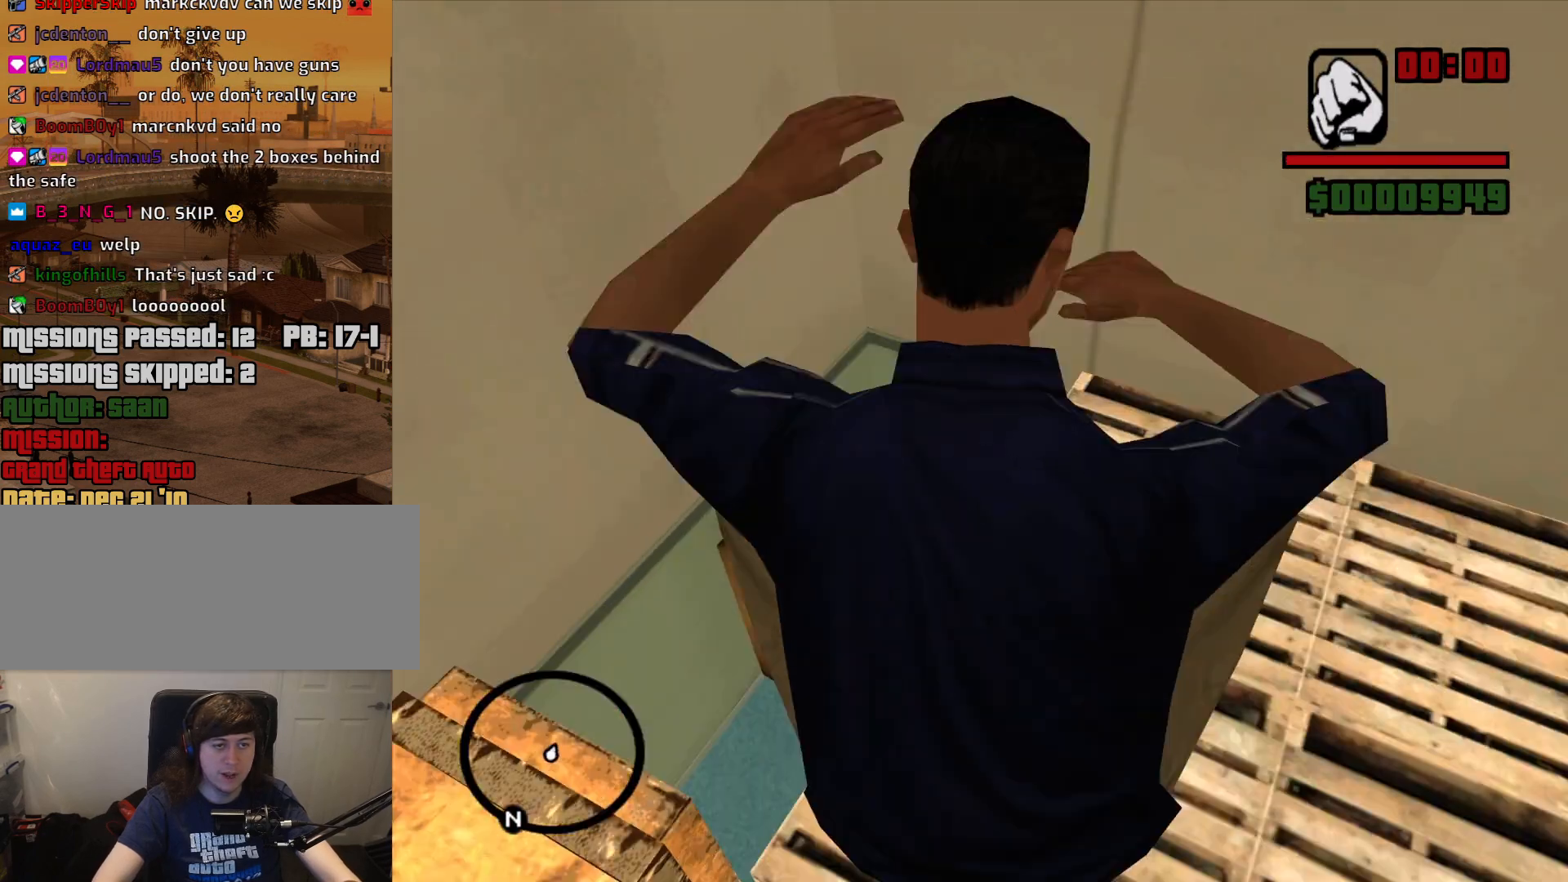
{"keys": [], "mouse": [], "events": [[50, "mouse_wheel_up", "down"], [134, "mouse_wheel_up", "up"]]}
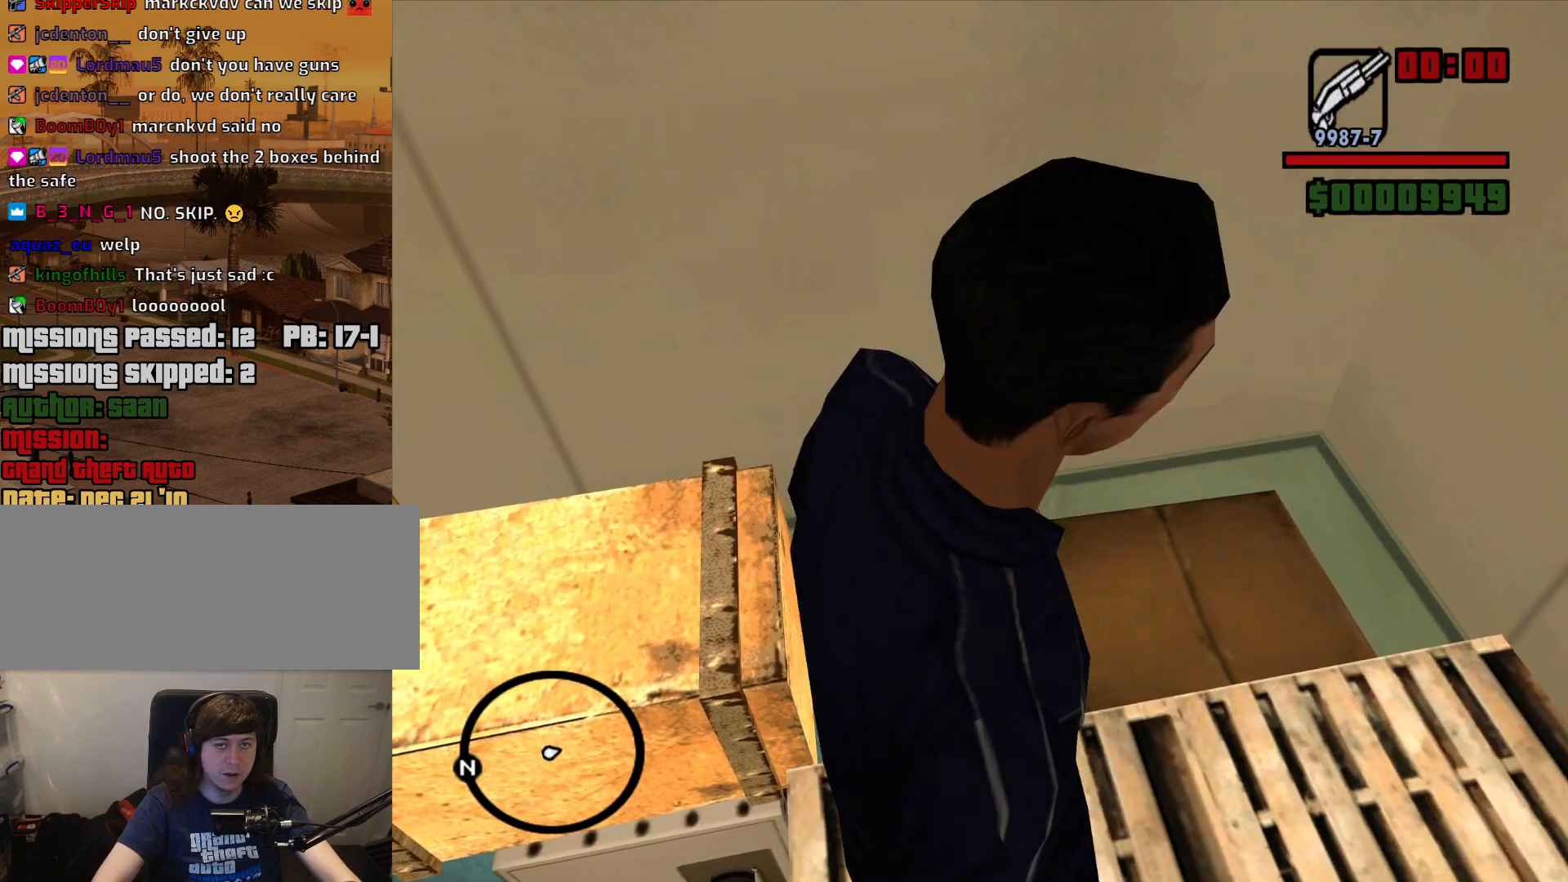
{"keys": [], "mouse": ["right"], "events": [[150, "mouse_right", "down"]]}
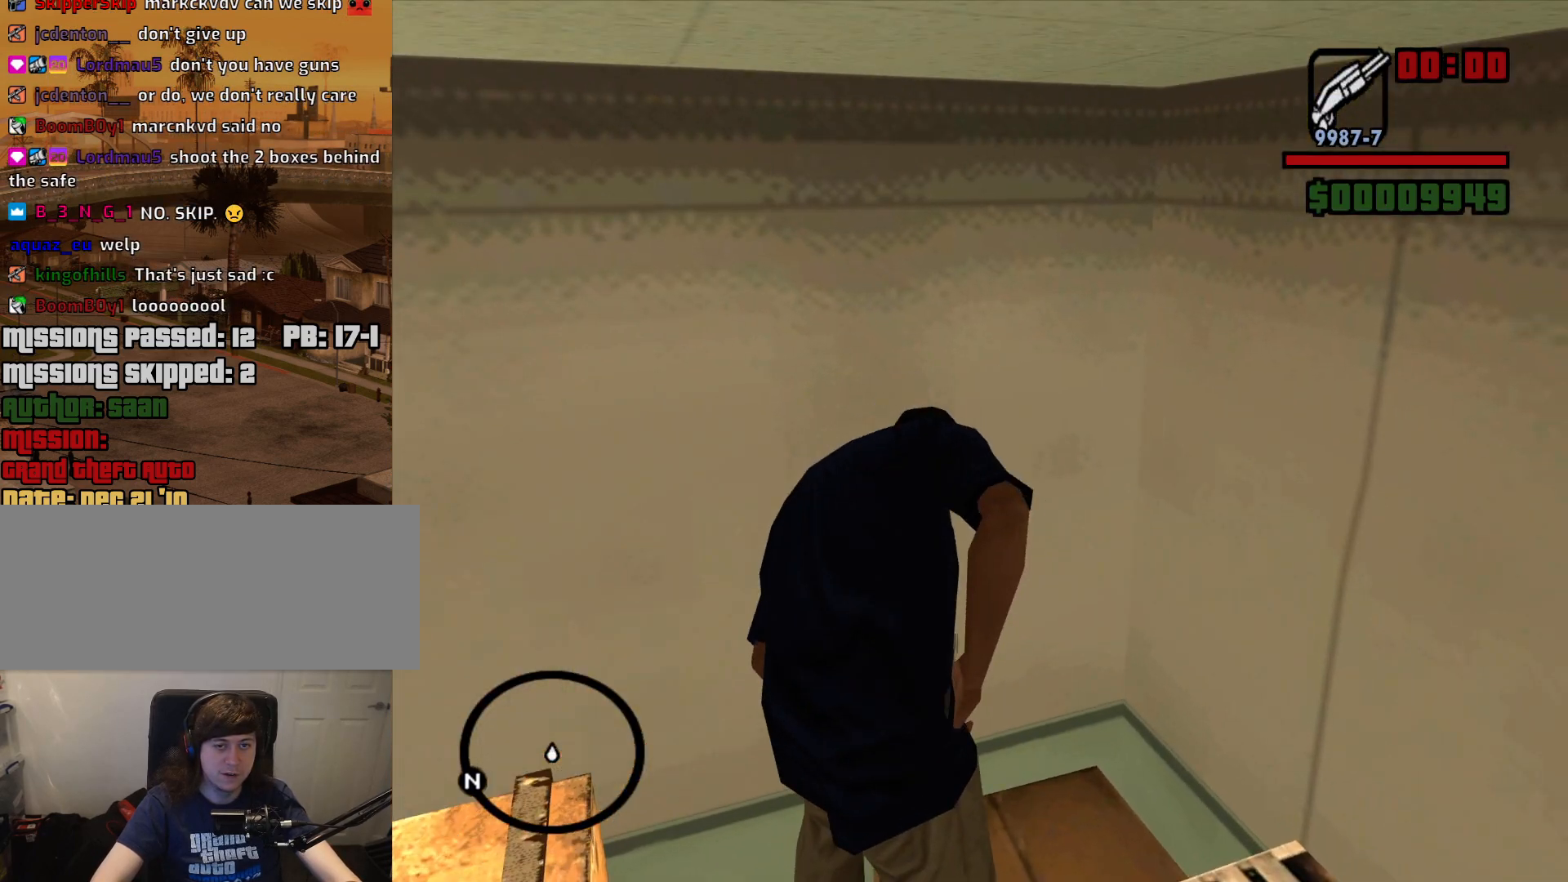
{"keys": [], "mouse": ["left", "right"], "events": [[217, "mouse_left", "down"]]}
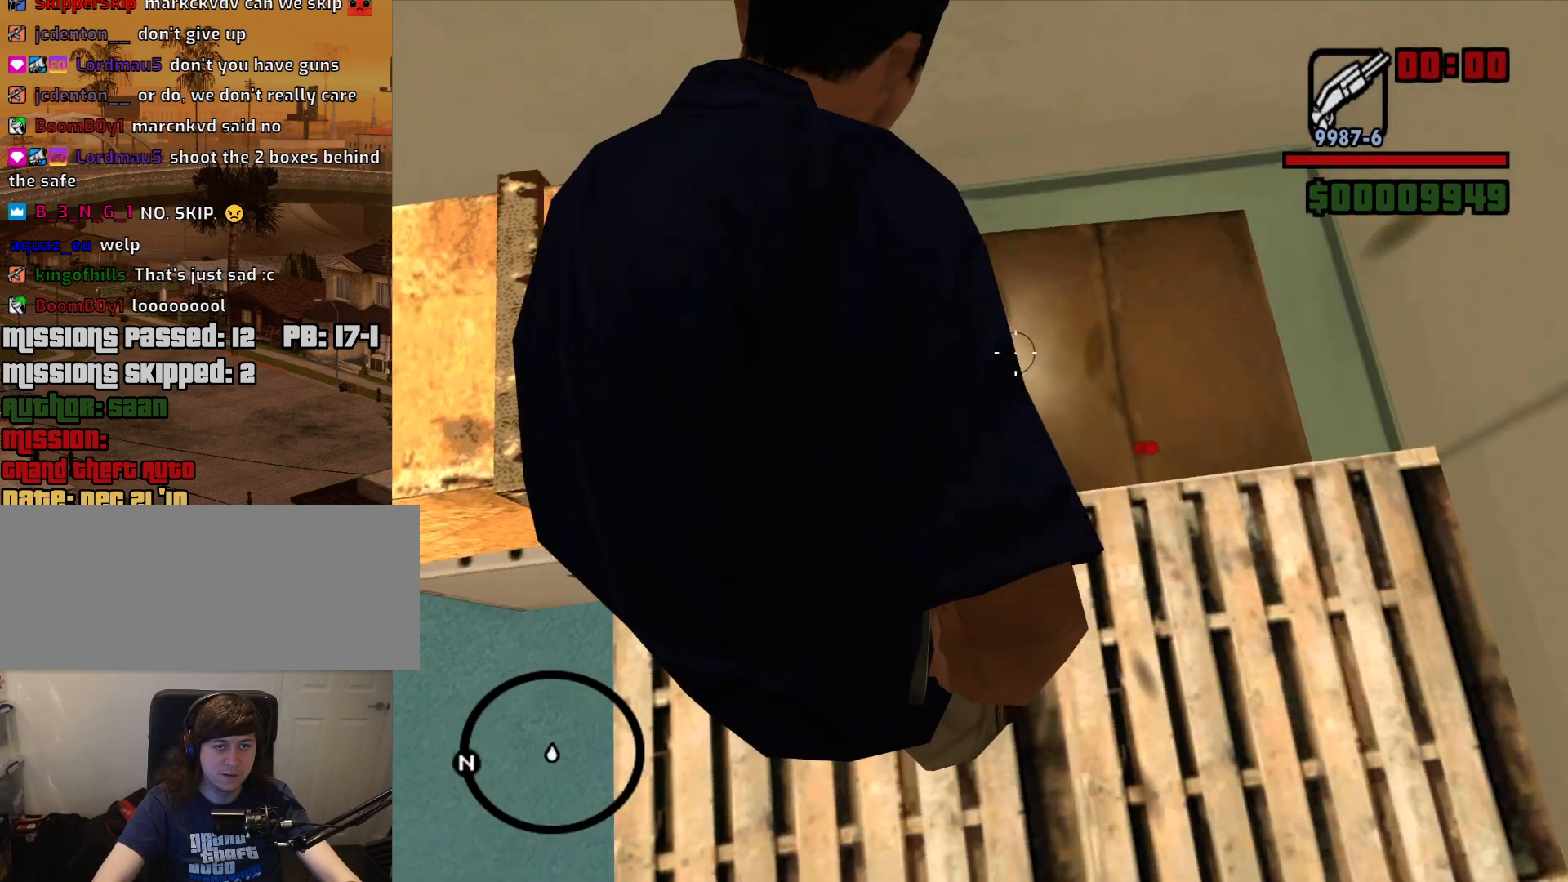
{"keys": [], "mouse": ["left", "right"], "events": [[134, "c", "down"], [134, "space", "down"], [184, "c", "up"], [234, "space", "up"], [284, "c", "down"], [284, "space", "down"], [367, "c", "up"], [367, "space", "up"]]}
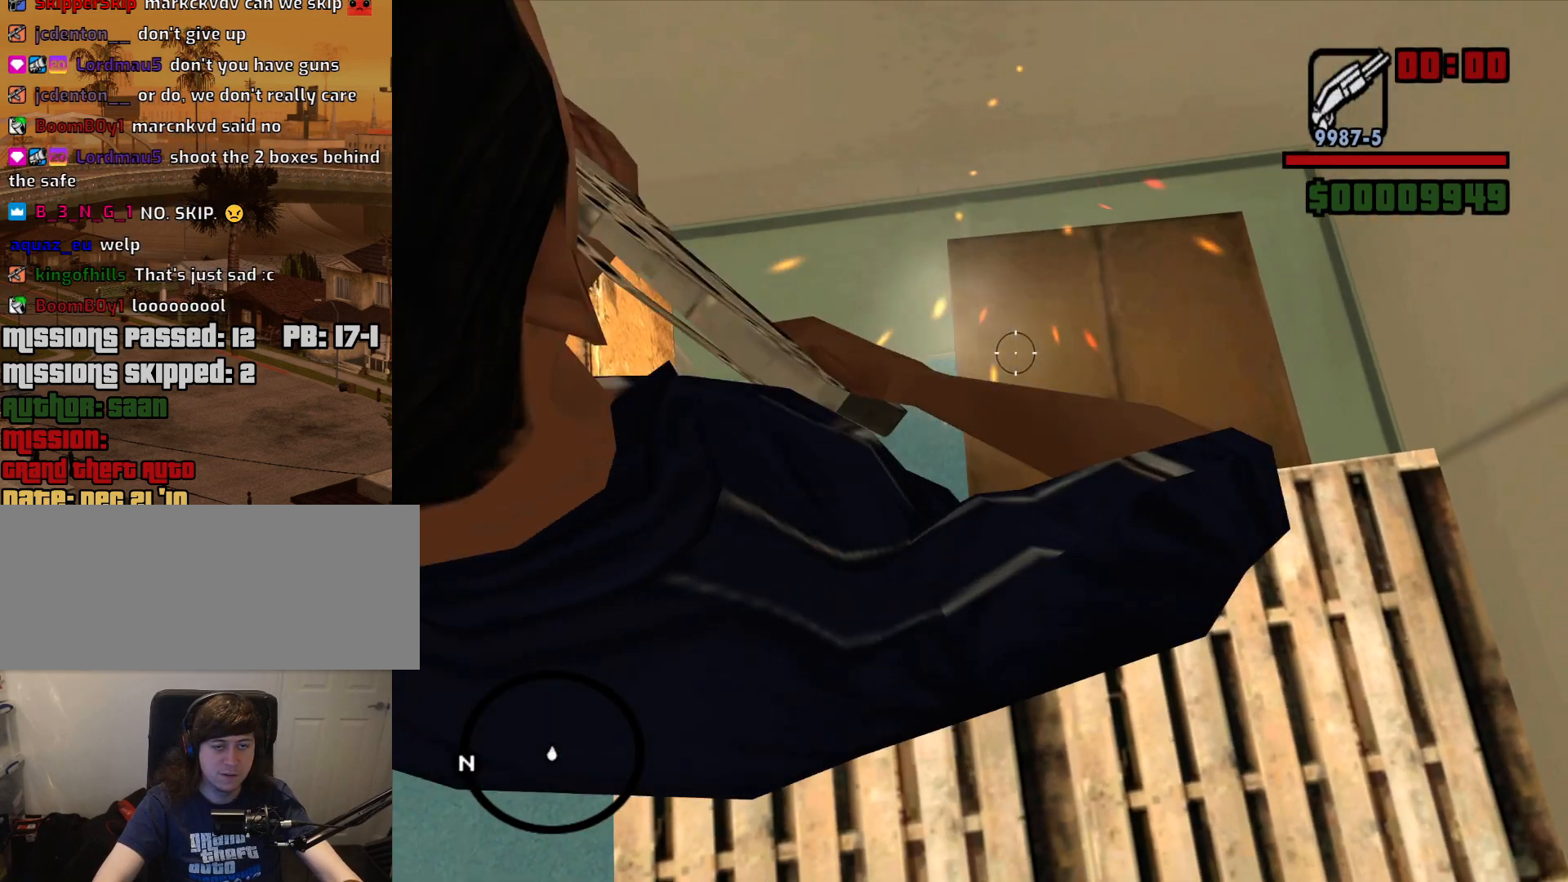
{"keys": ["c", "space"], "mouse": ["left", "right"], "events": [[484, "c", "down"], [484, "space", "down"]]}
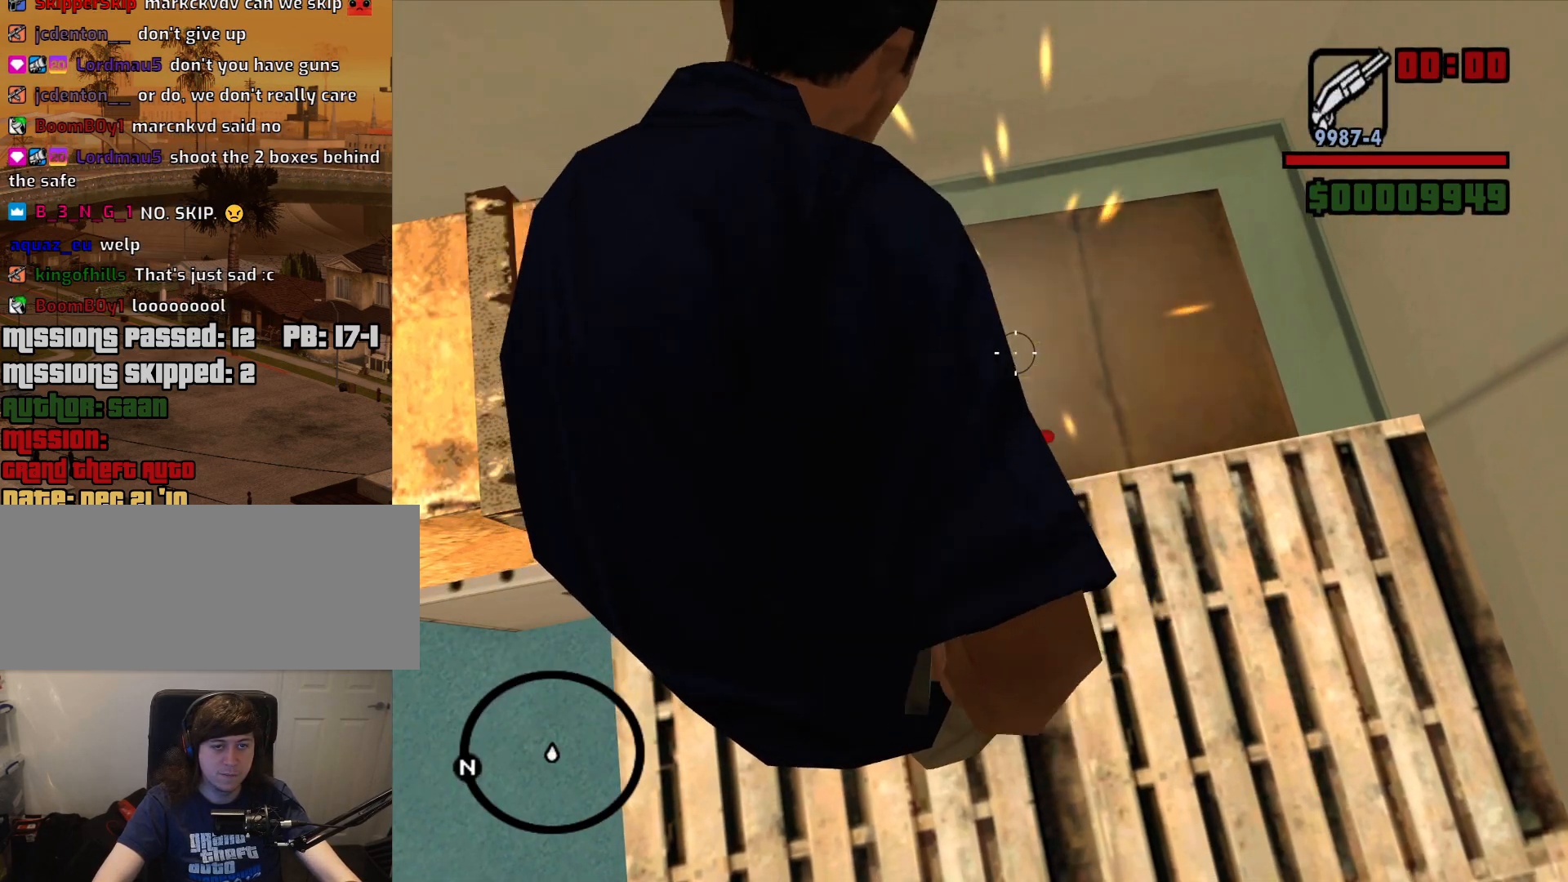
{"keys": [], "mouse": ["left", "right"], "events": [[34, "c", "up"], [34, "space", "up"], [117, "c", "down"], [117, "space", "down"], [167, "c", "up"], [167, "space", "up"]]}
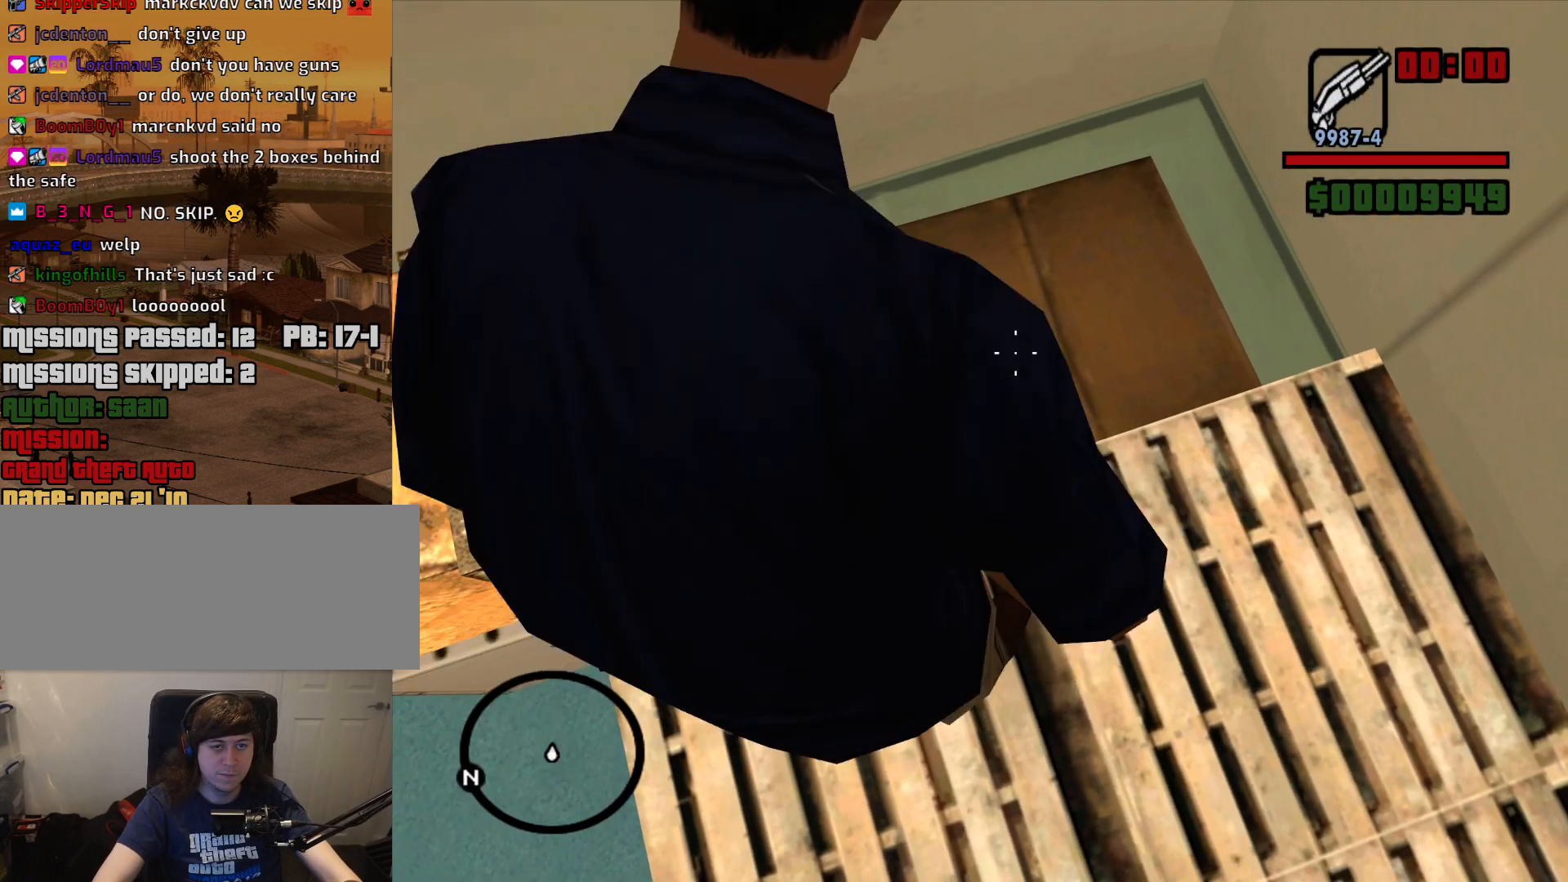
{"keys": [], "mouse": ["left", "right"], "events": []}
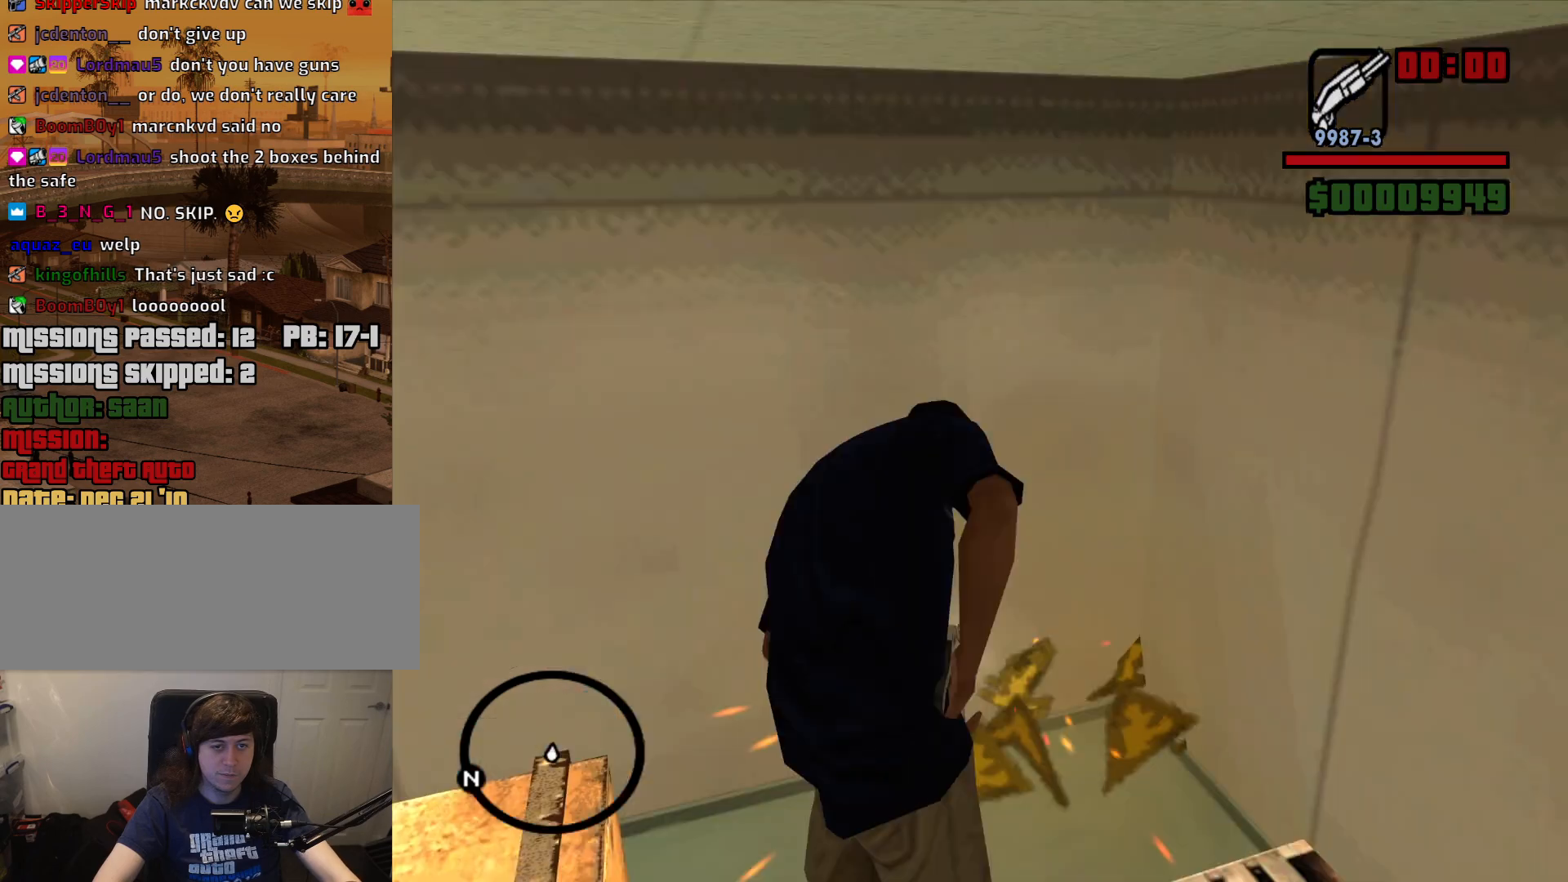
{"keys": [], "mouse": [], "events": [[17, "mouse_left", "up"], [17, "mouse_right", "up"], [117, "w", "down"], [250, "mouse_wheel_down", "down"], [250, "w", "up"], [300, "mouse_wheel_down", "up"]]}
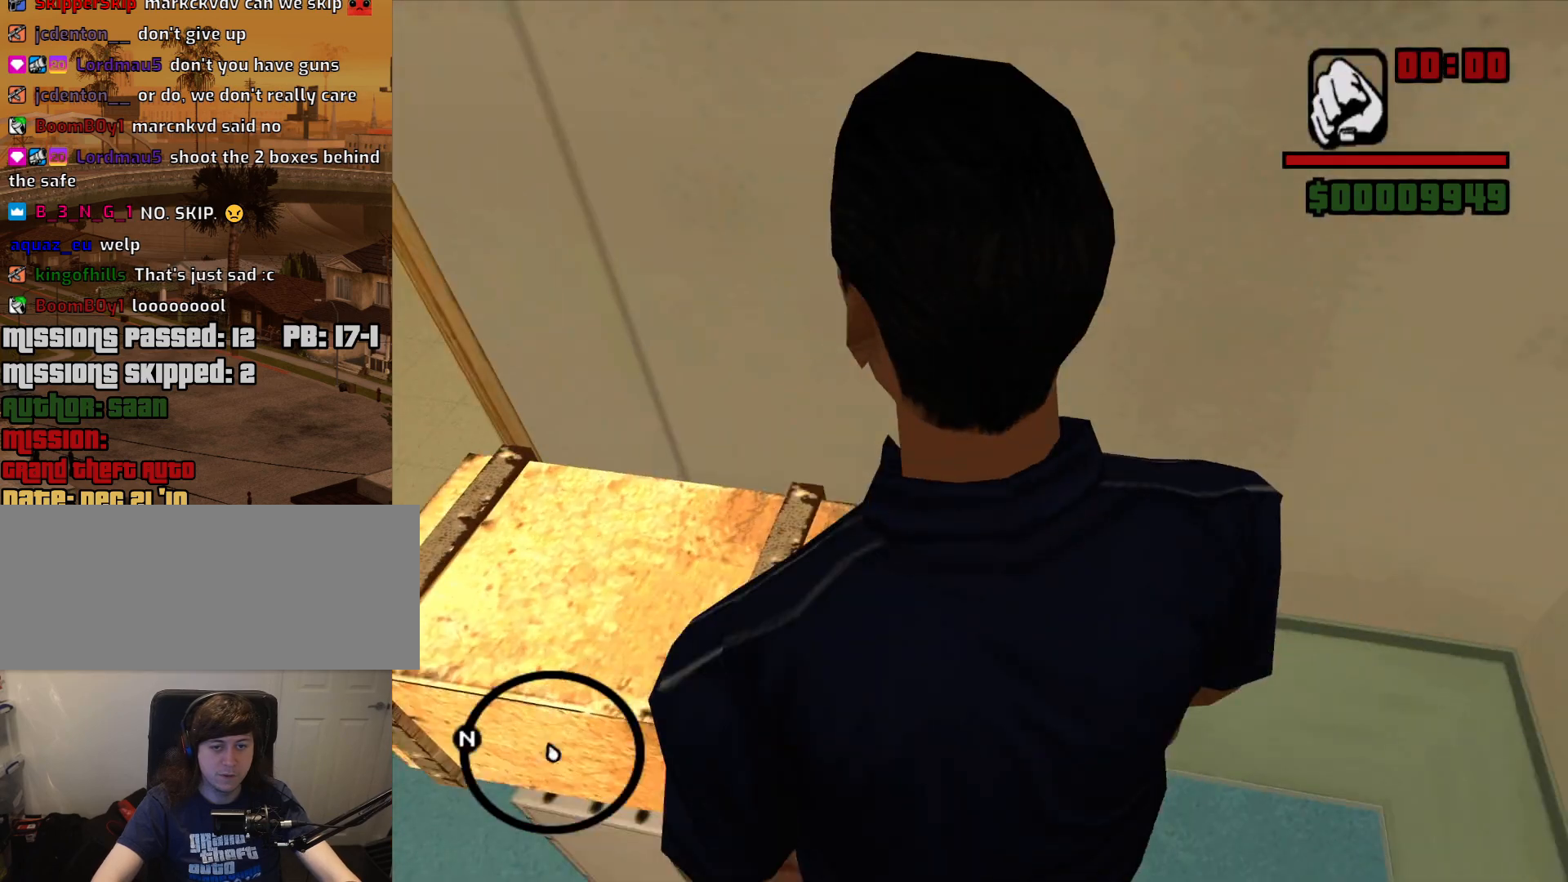
{"keys": [], "mouse": [], "events": [[167, "w", "down"], [450, "w", "up"]]}
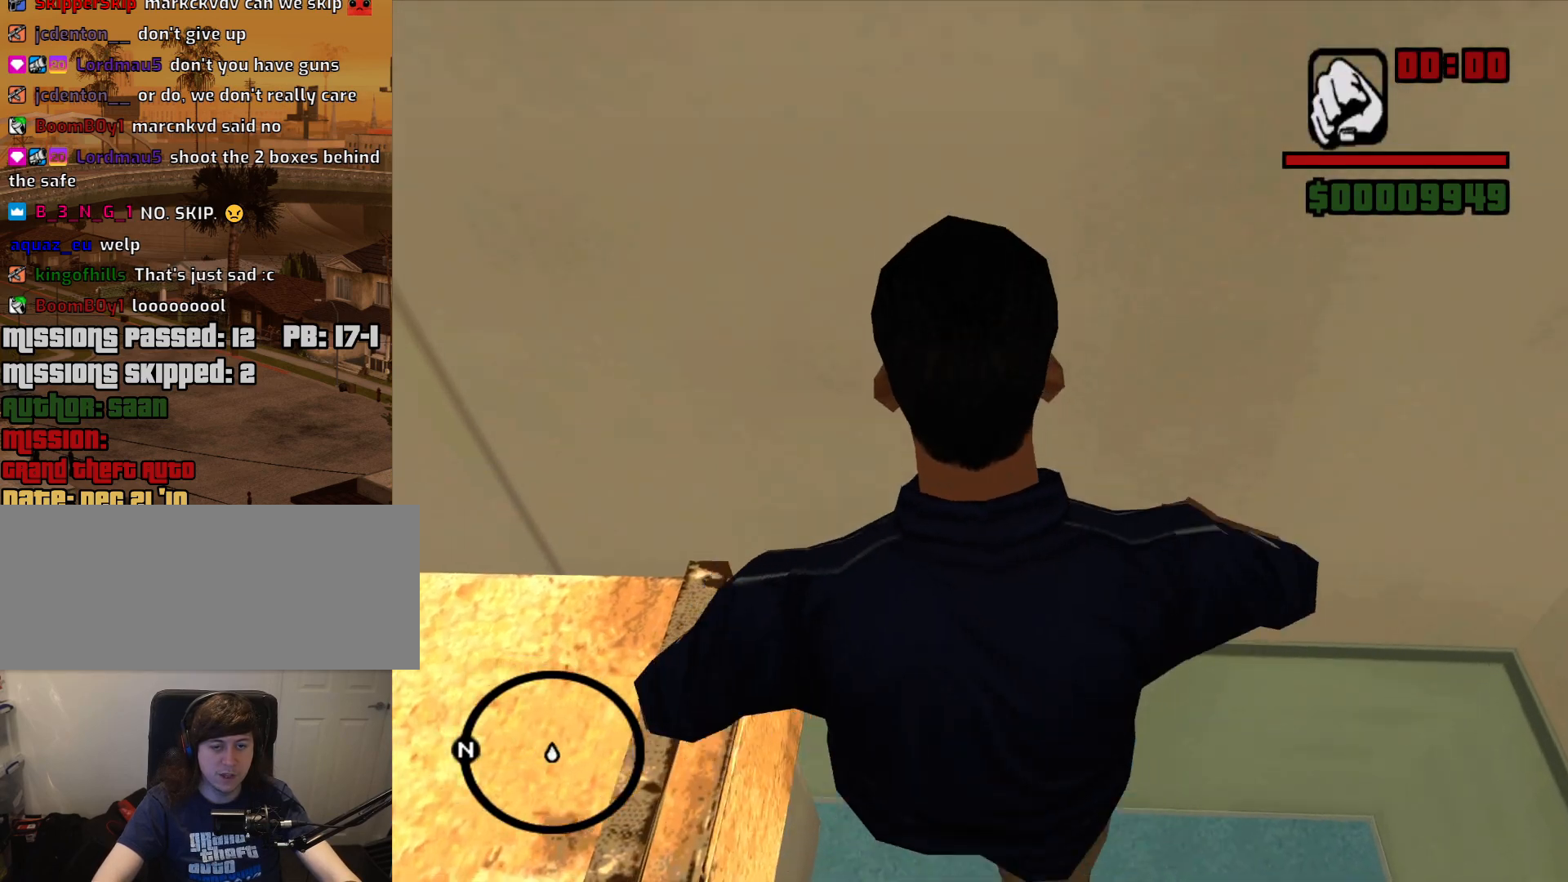
{"keys": [], "mouse": [], "events": []}
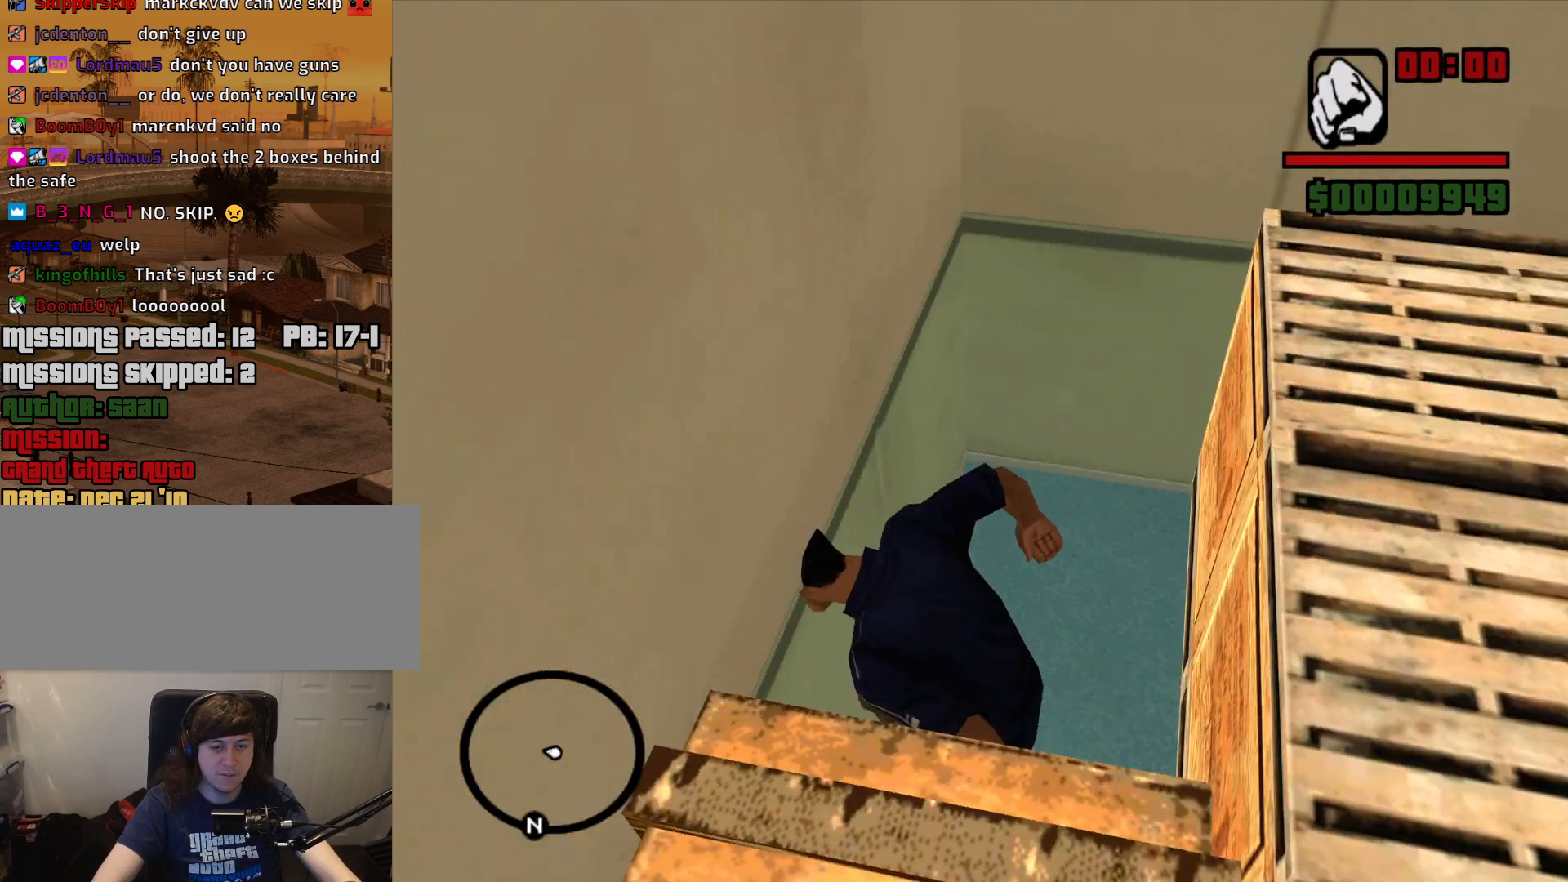
{"keys": ["w"], "mouse": [], "events": [[67, "w", "down"]]}
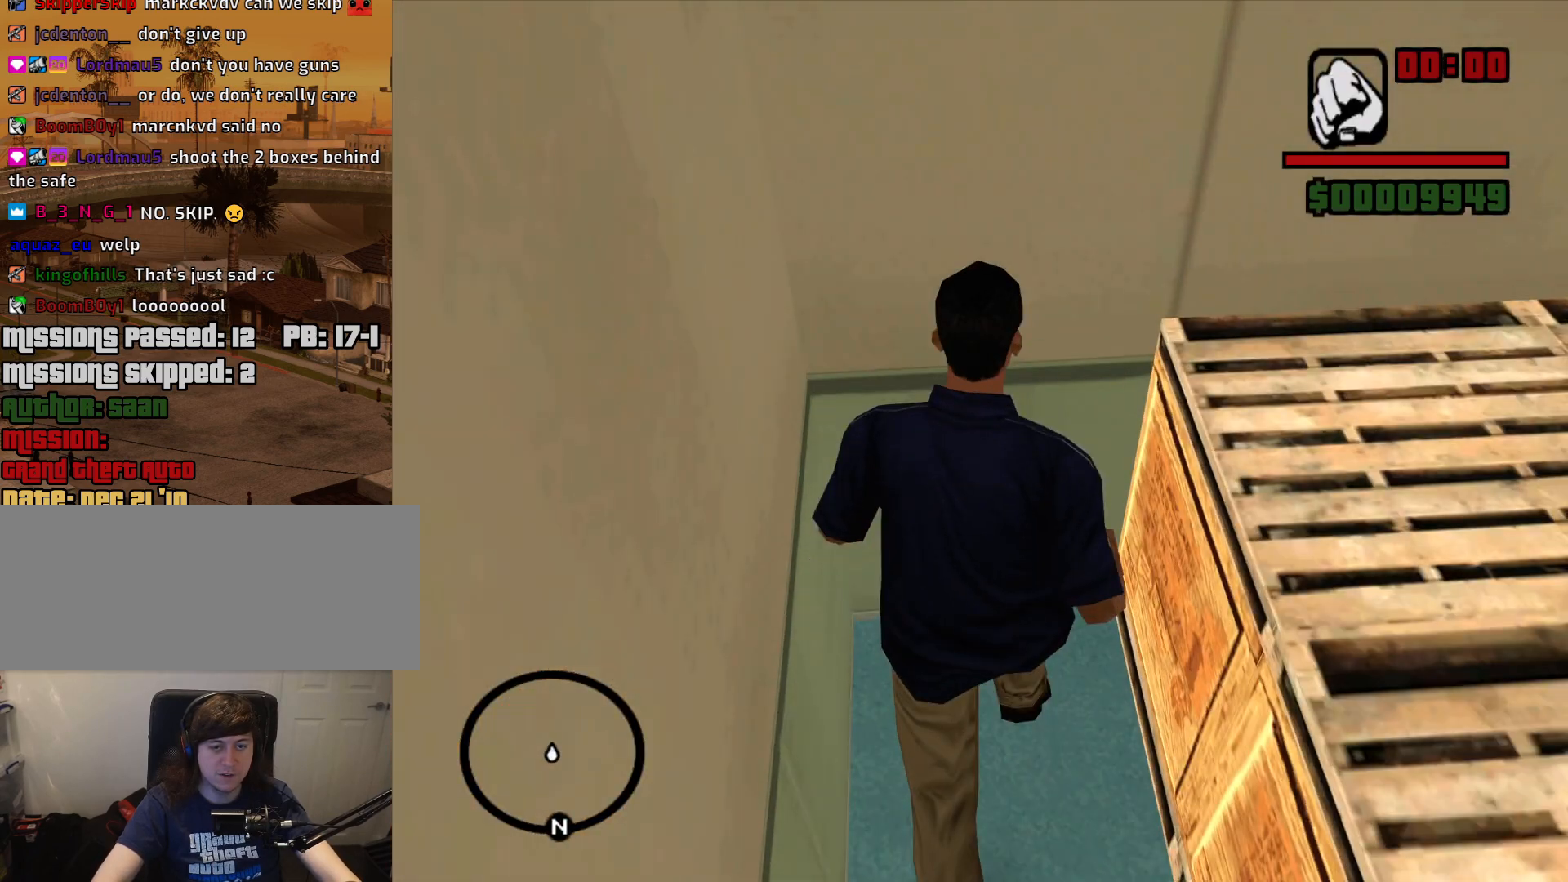
{"keys": ["d", "w"], "mouse": [], "events": [[217, "d", "down"]]}
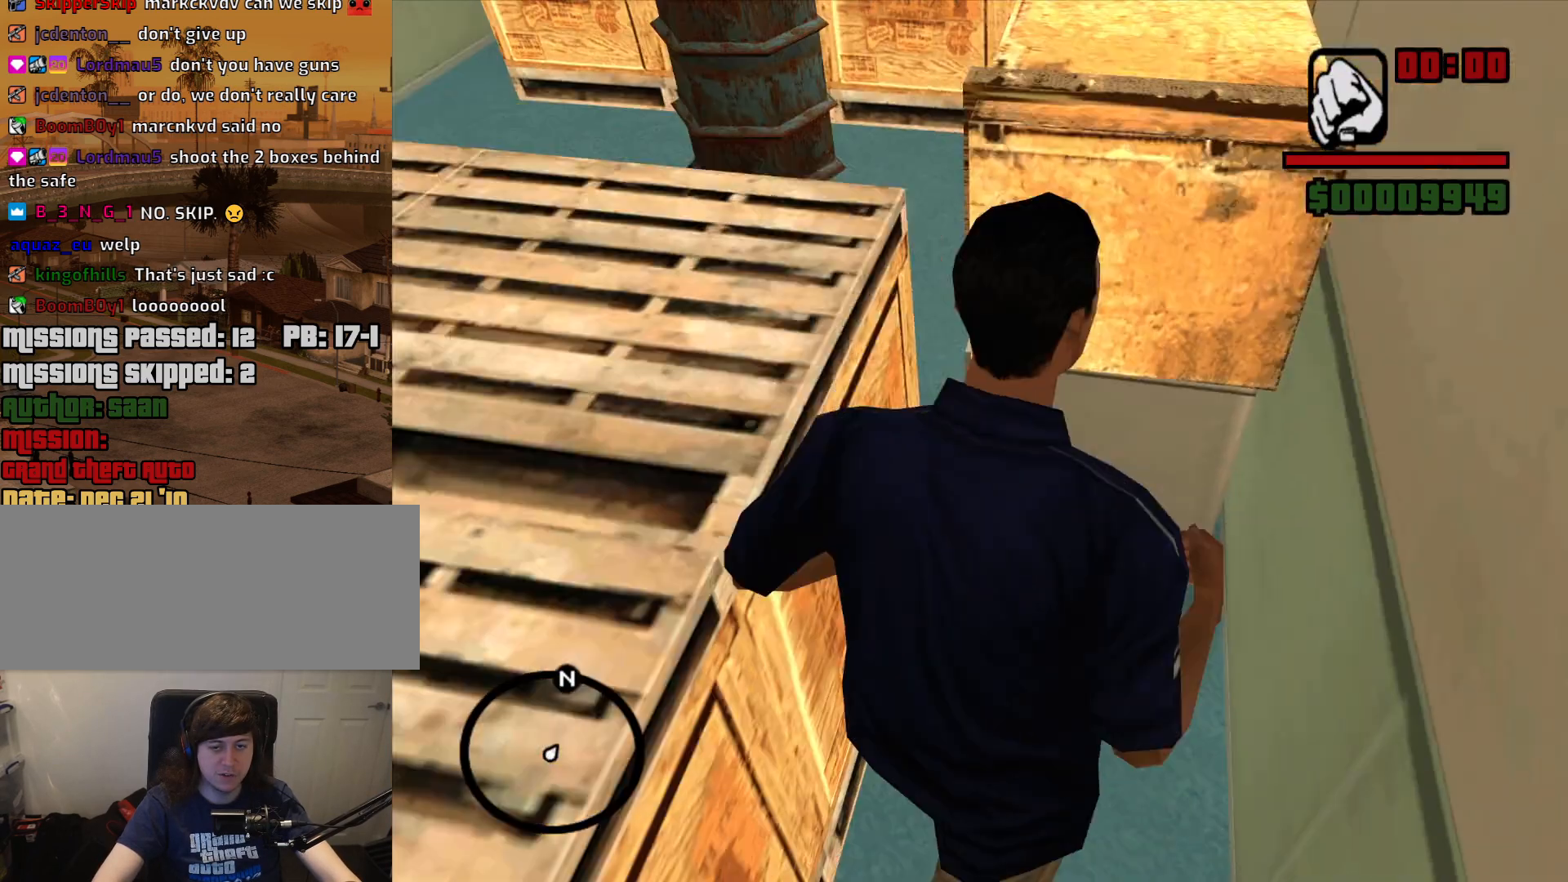
{"keys": [], "mouse": ["wheel_up"], "events": [[100, "d", "up"], [184, "w", "up"], [467, "mouse_wheel_up", "down"]]}
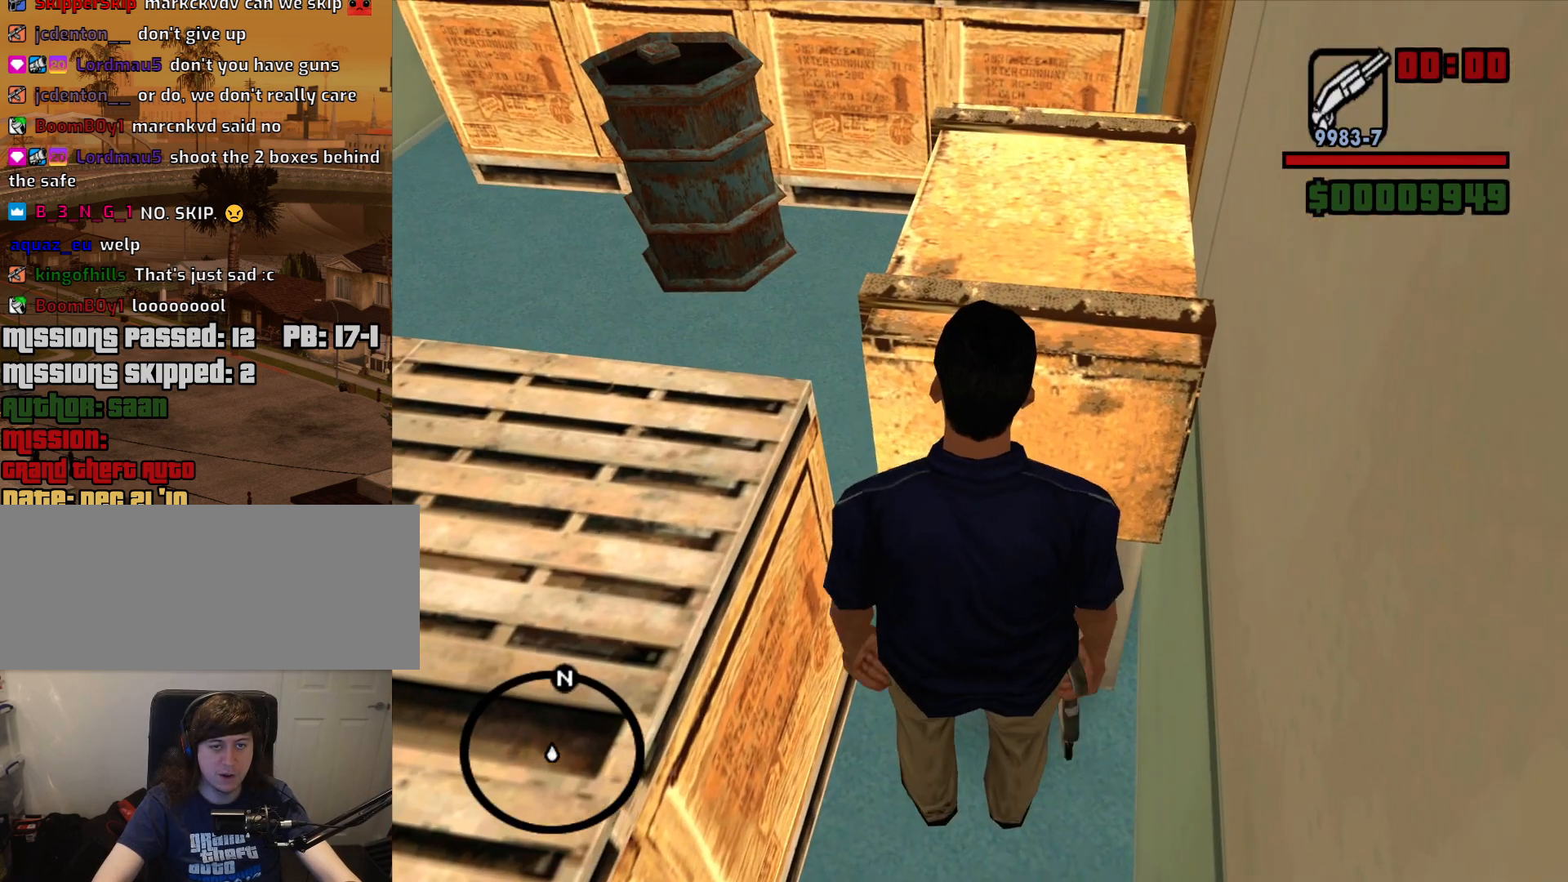
{"keys": ["s"], "mouse": [], "events": [[17, "mouse_wheel_up", "up"], [67, "s", "down"], [300, "a", "down"], [484, "a", "up"]]}
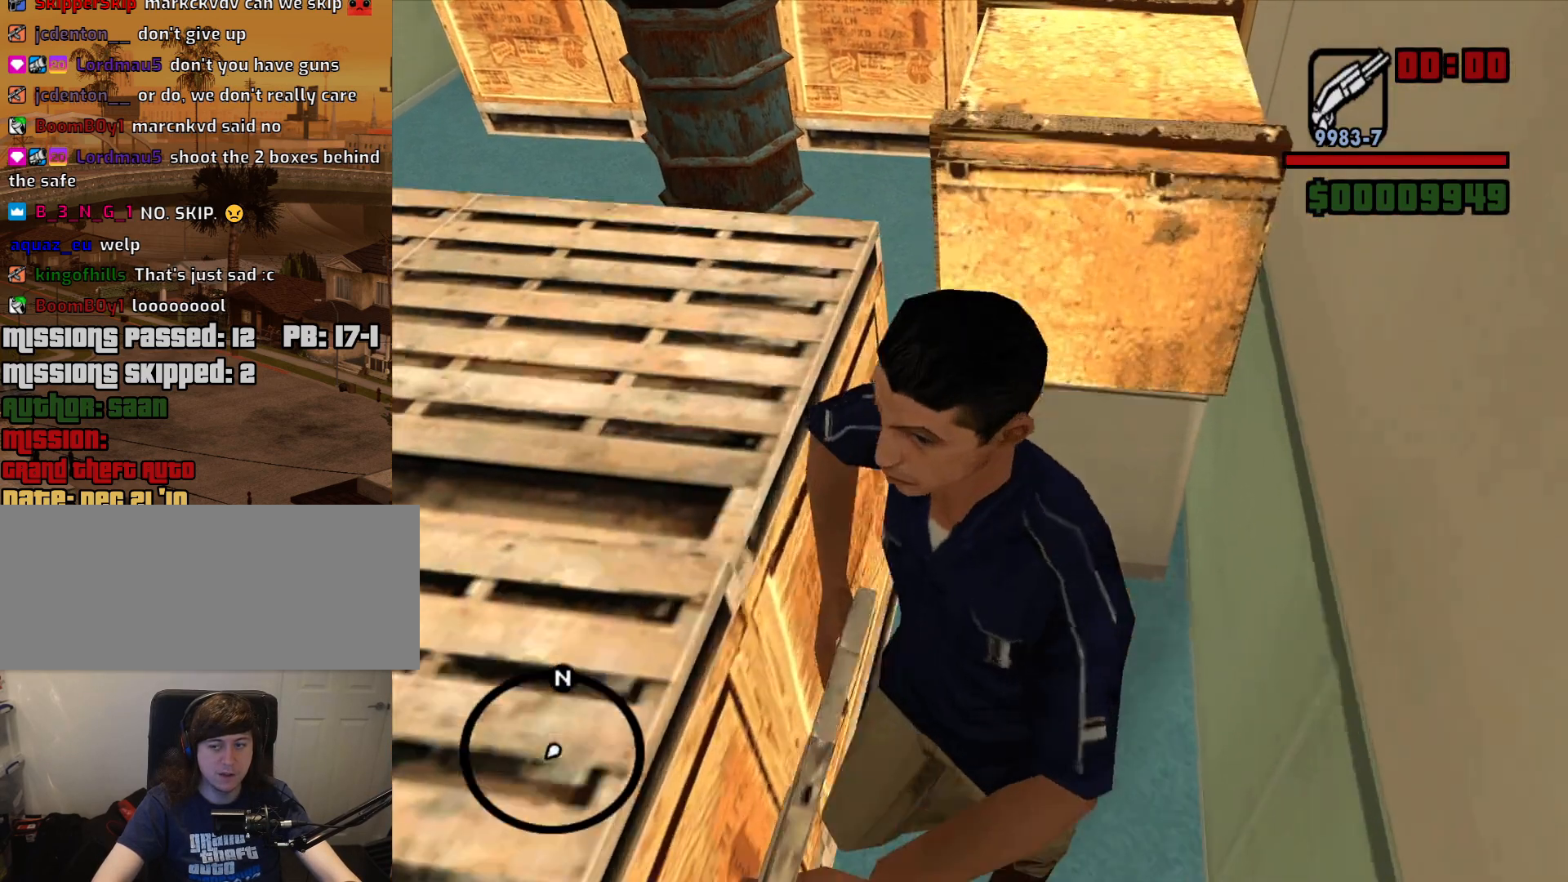
{"keys": [], "mouse": ["right"], "events": [[117, "s", "up"], [400, "mouse_right", "down"]]}
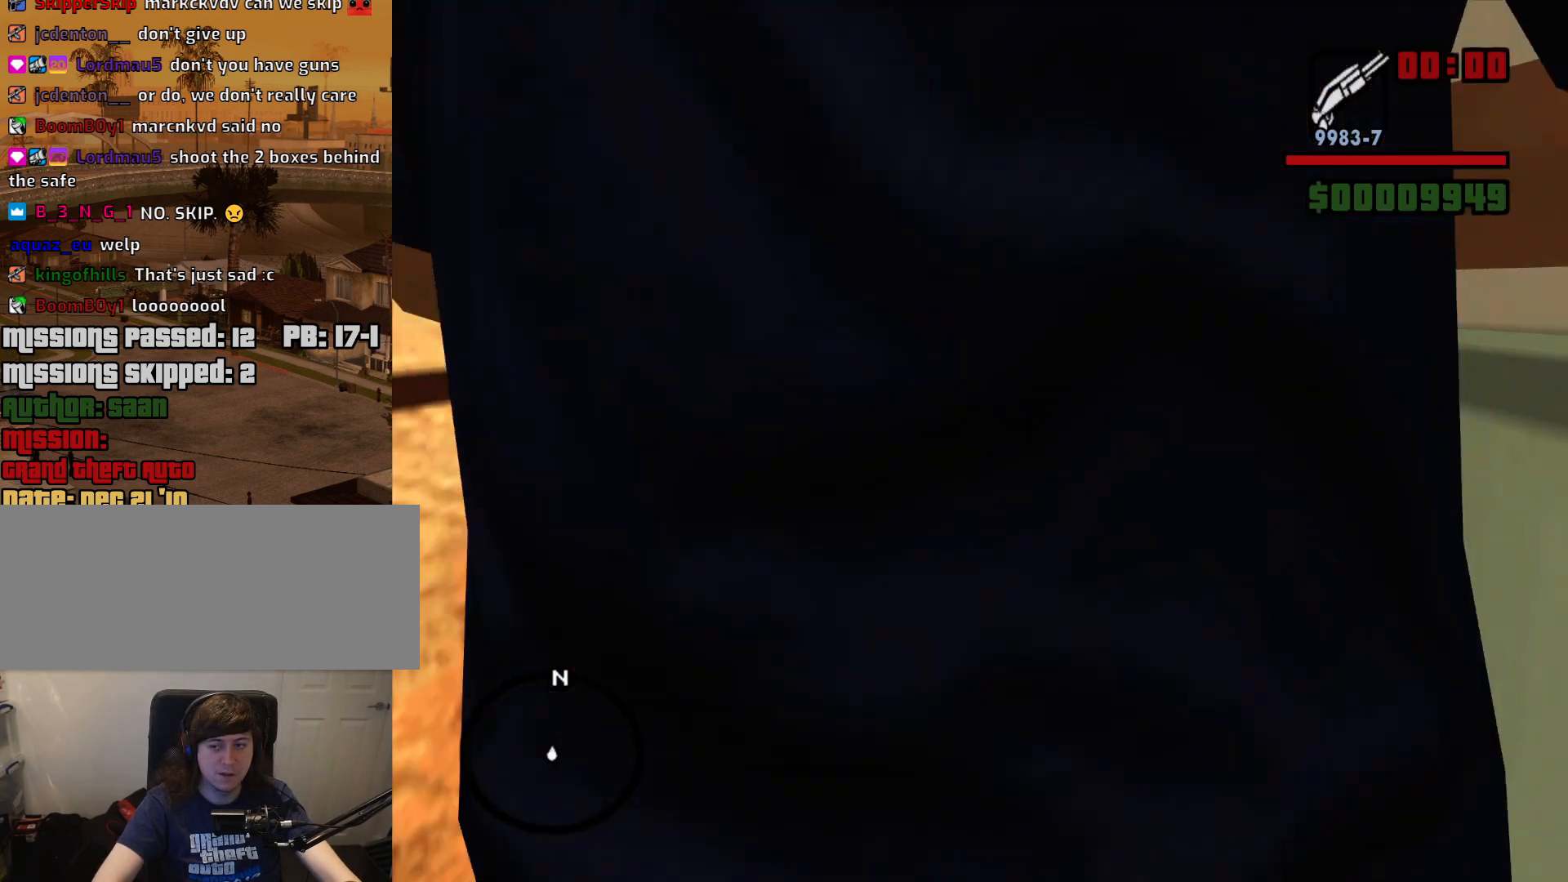
{"keys": [], "mouse": ["left", "right"], "events": [[367, "mouse_left", "down"]]}
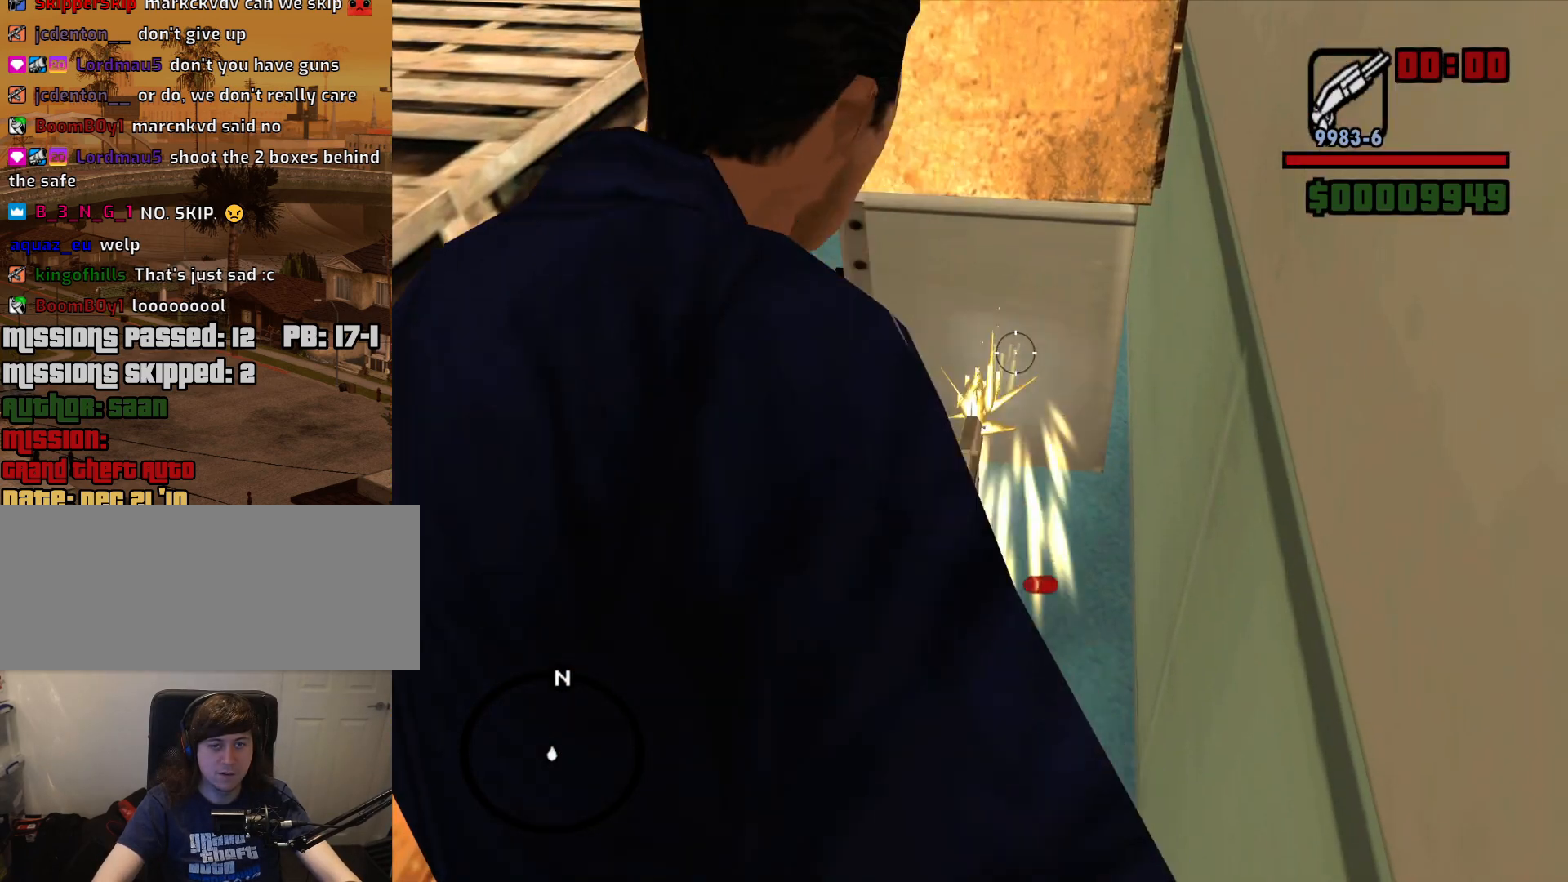
{"keys": [], "mouse": ["left", "right"], "events": []}
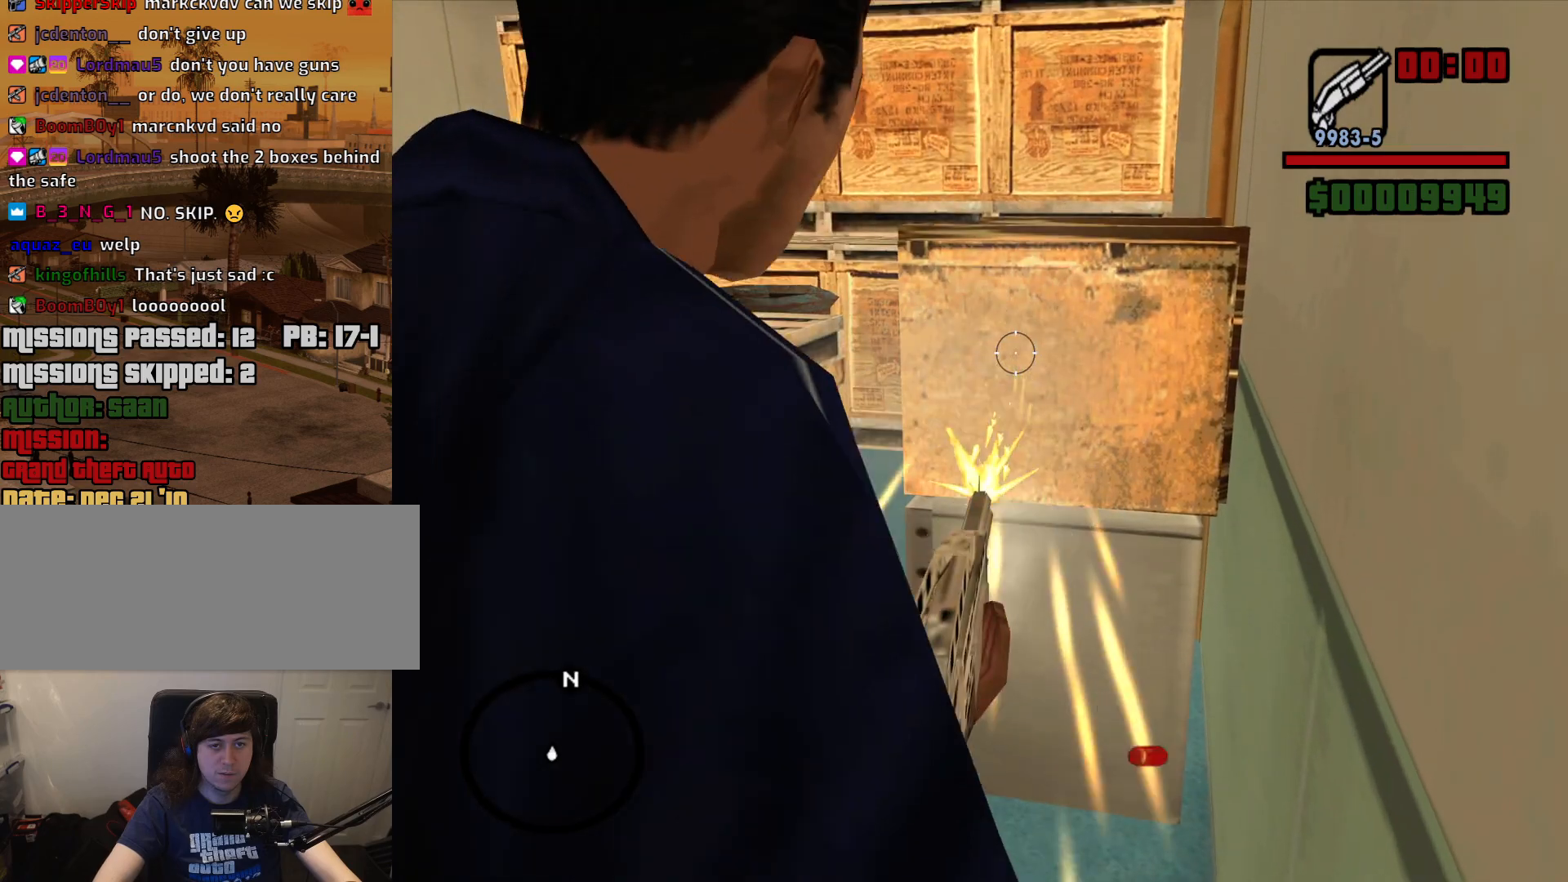
{"keys": [], "mouse": ["left", "right"], "events": []}
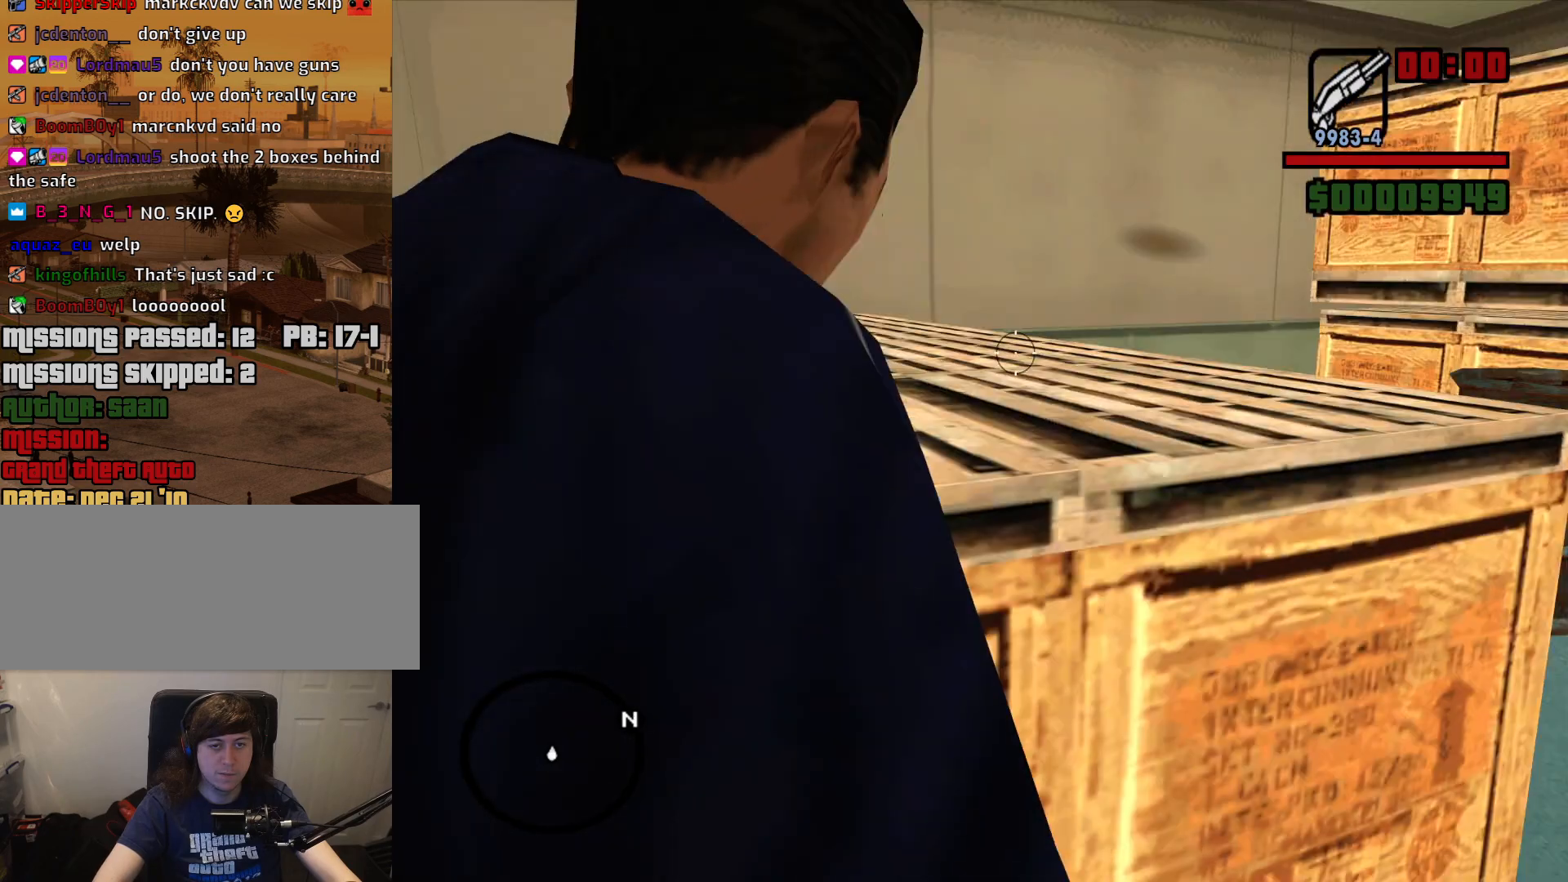
{"keys": [], "mouse": ["left", "right"], "events": []}
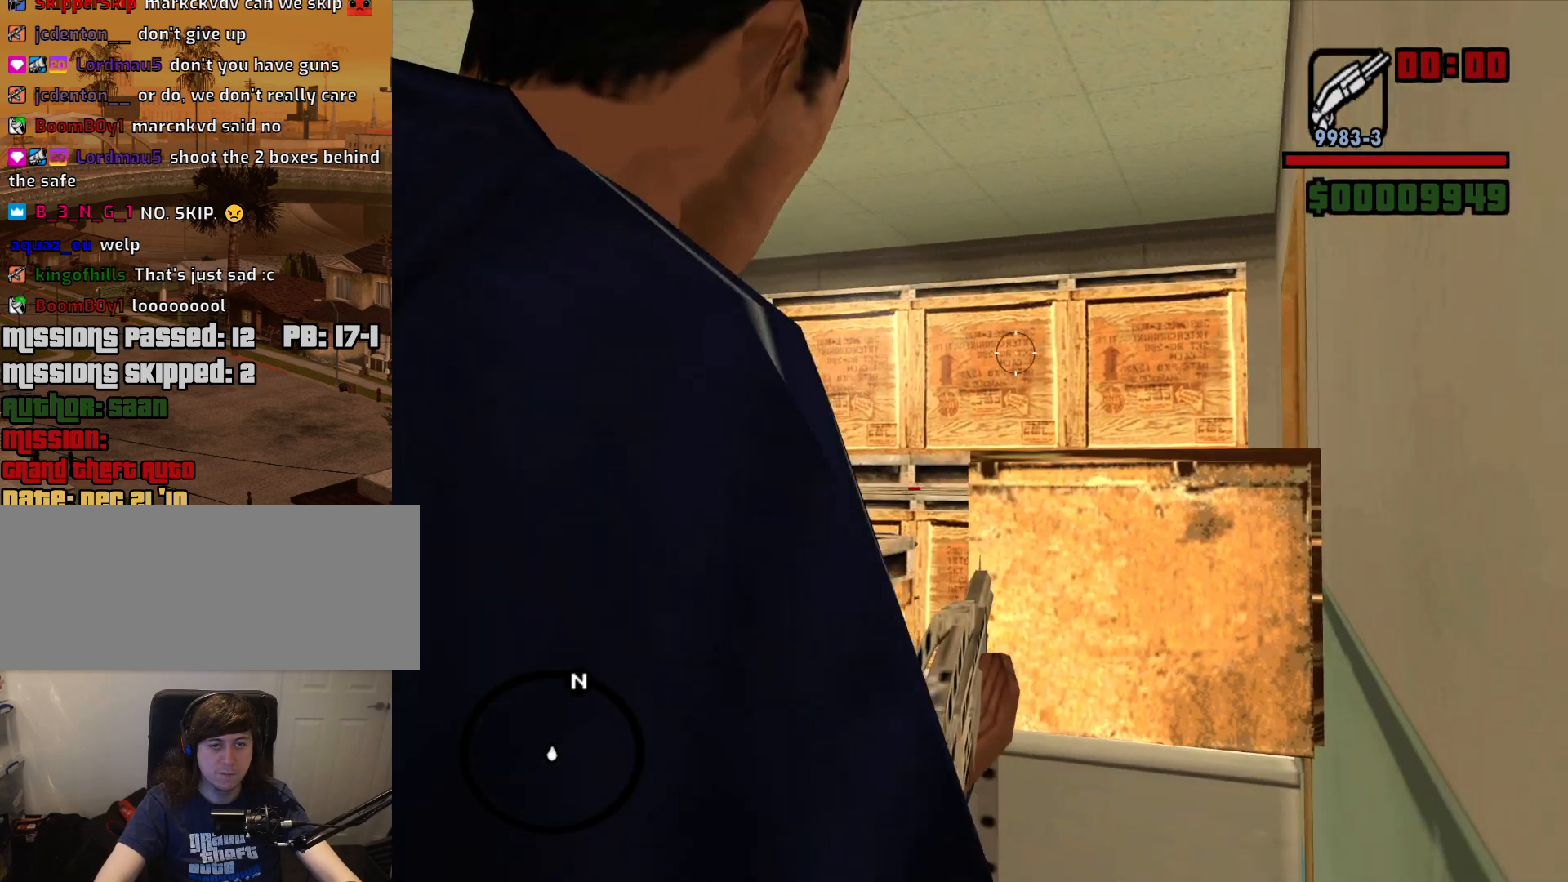
{"keys": ["w"], "mouse": [], "events": [[350, "mouse_left", "up"], [350, "mouse_right", "up"], [384, "w", "down"]]}
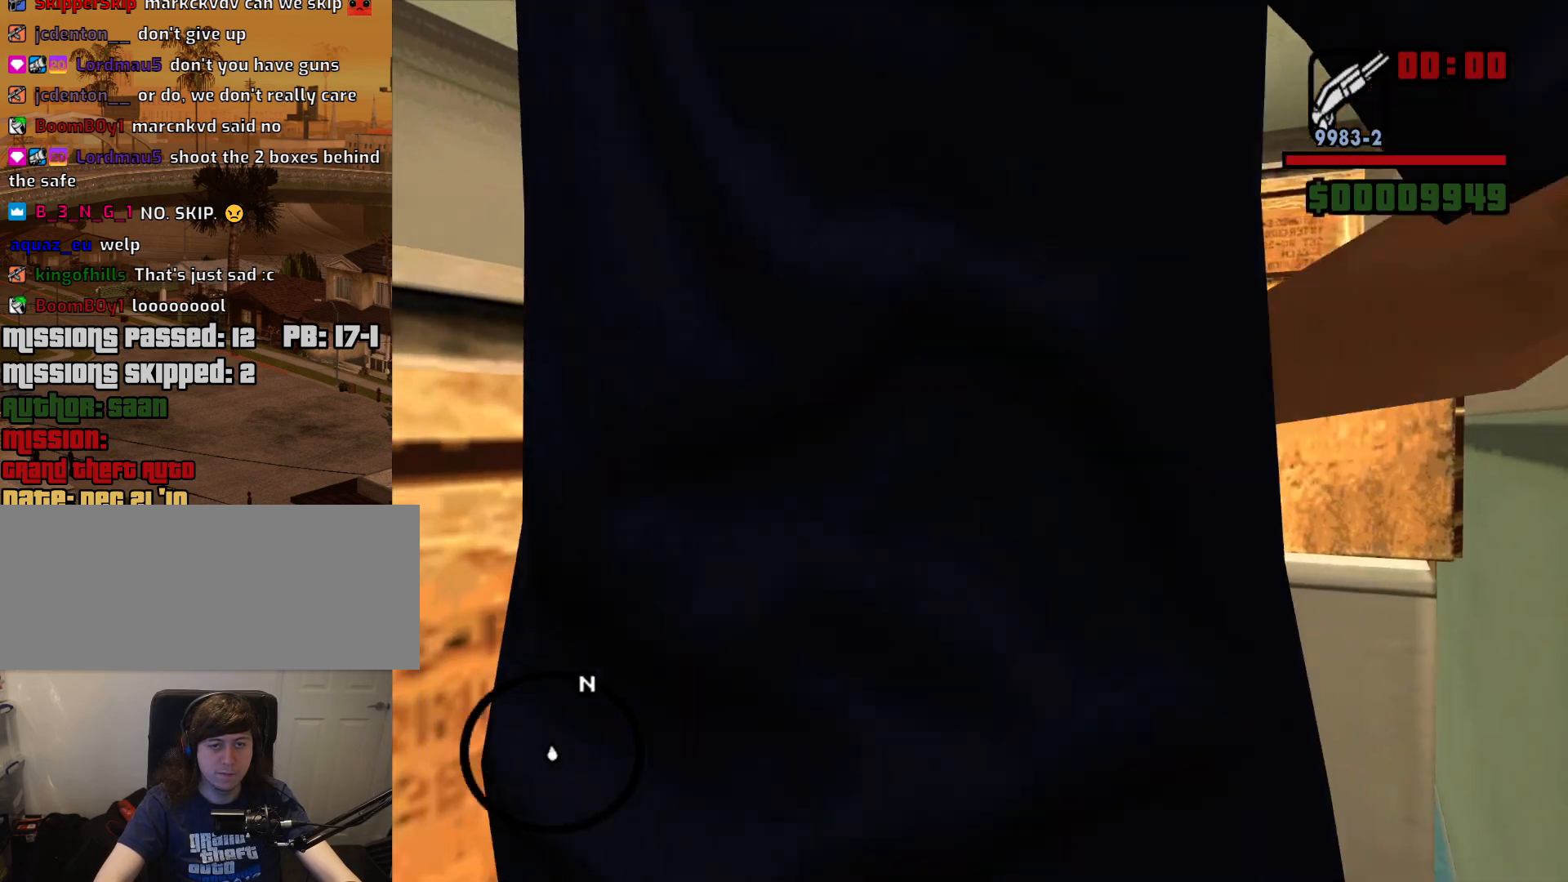
{"keys": ["shift", "w"], "mouse": [], "events": [[34, "mouse_wheel_down", "down"], [84, "mouse_wheel_down", "up"], [367, "shift", "down"]]}
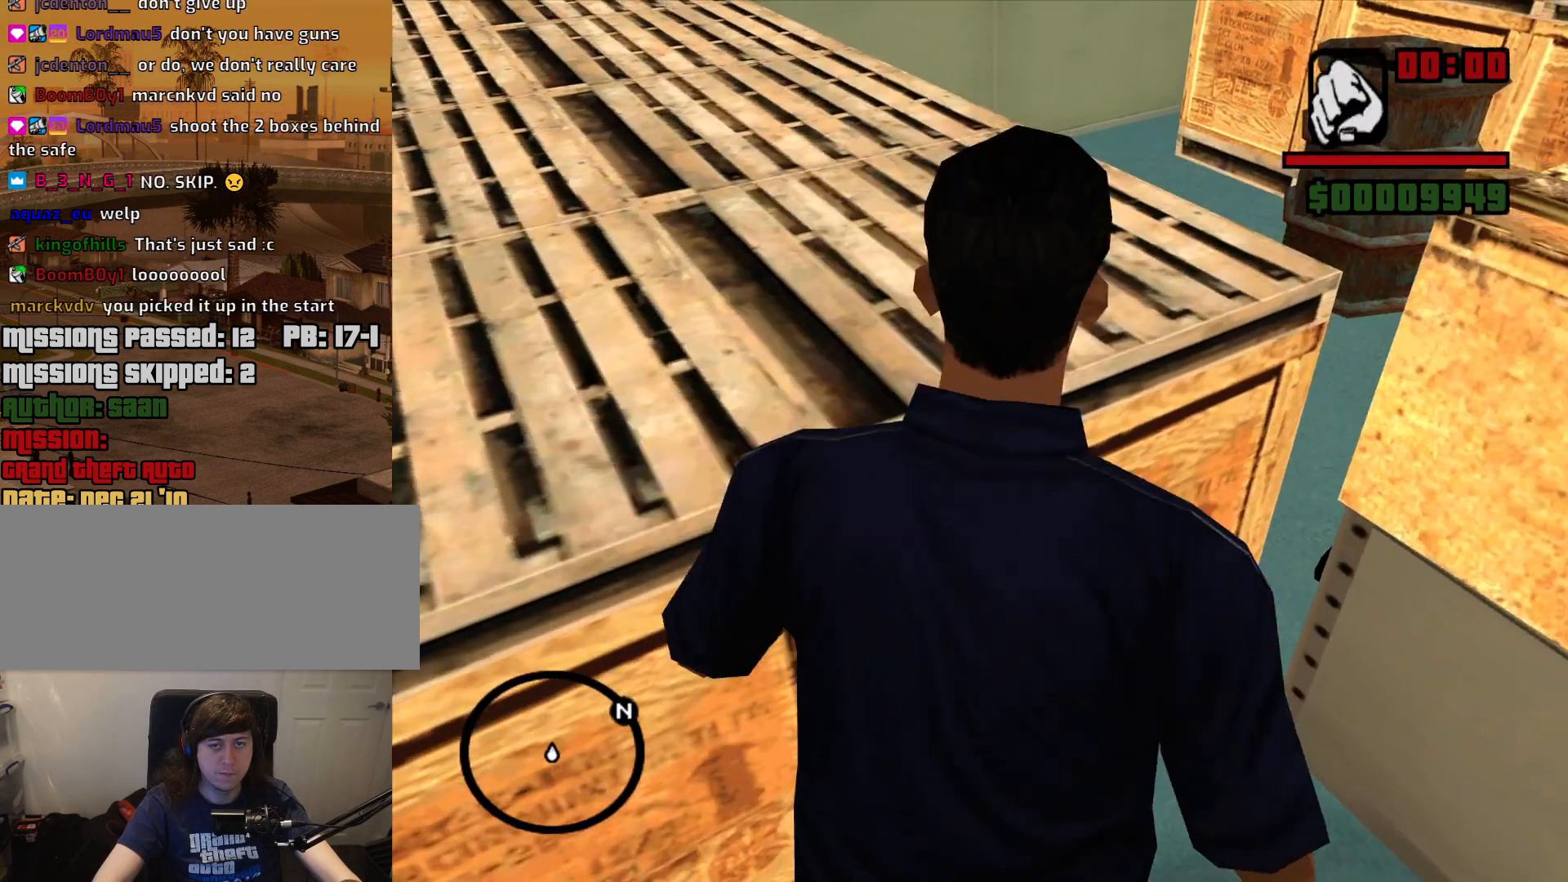
{"keys": ["shift", "w"], "mouse": [], "events": []}
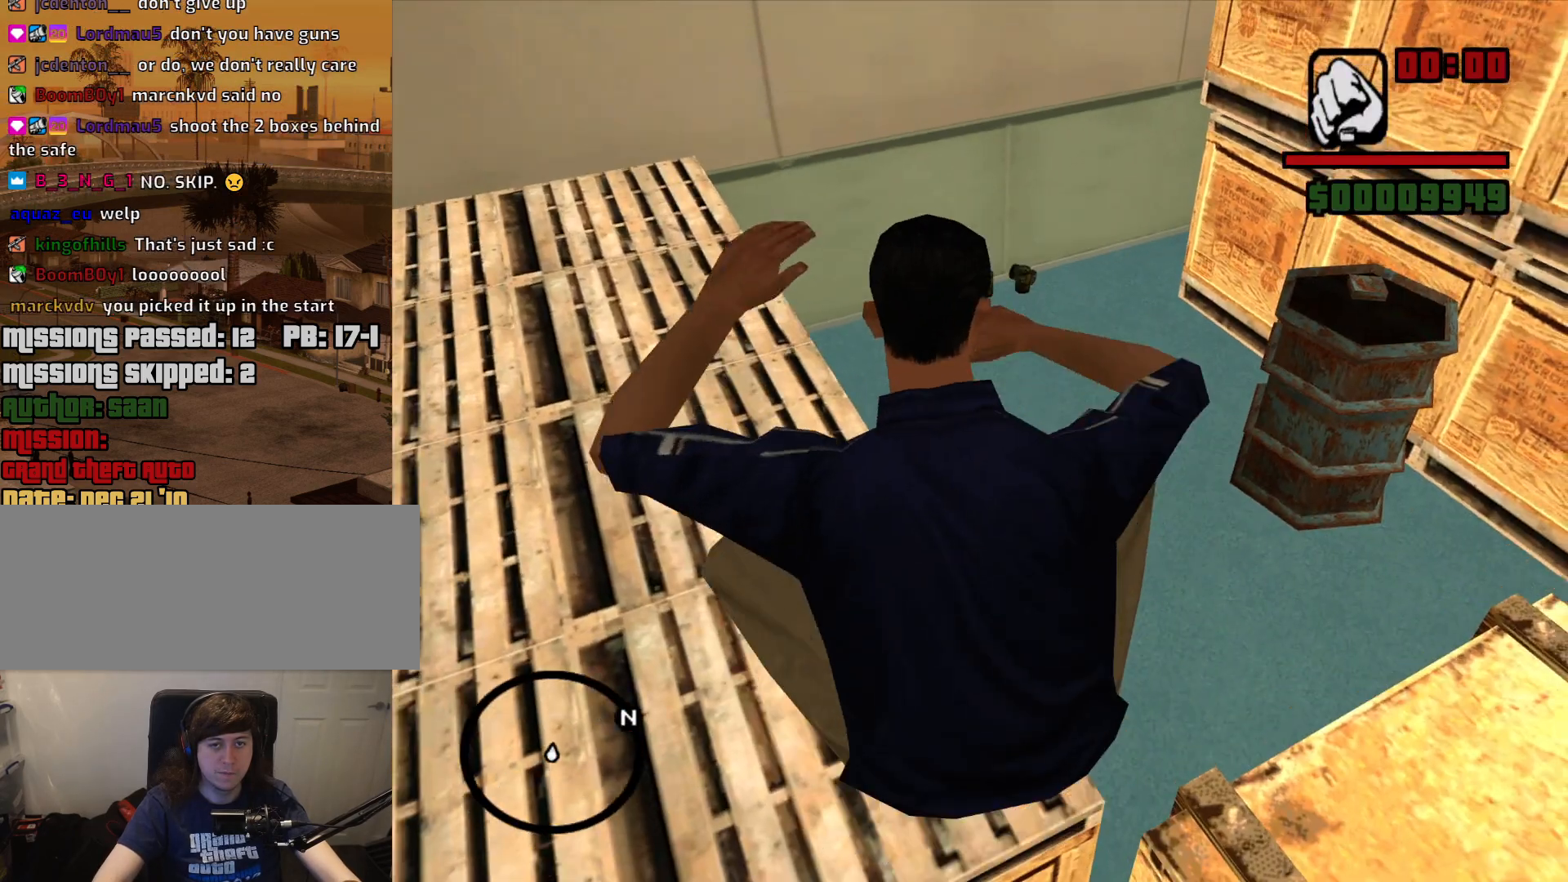
{"keys": ["w"], "mouse": [], "events": [[150, "shift", "up"]]}
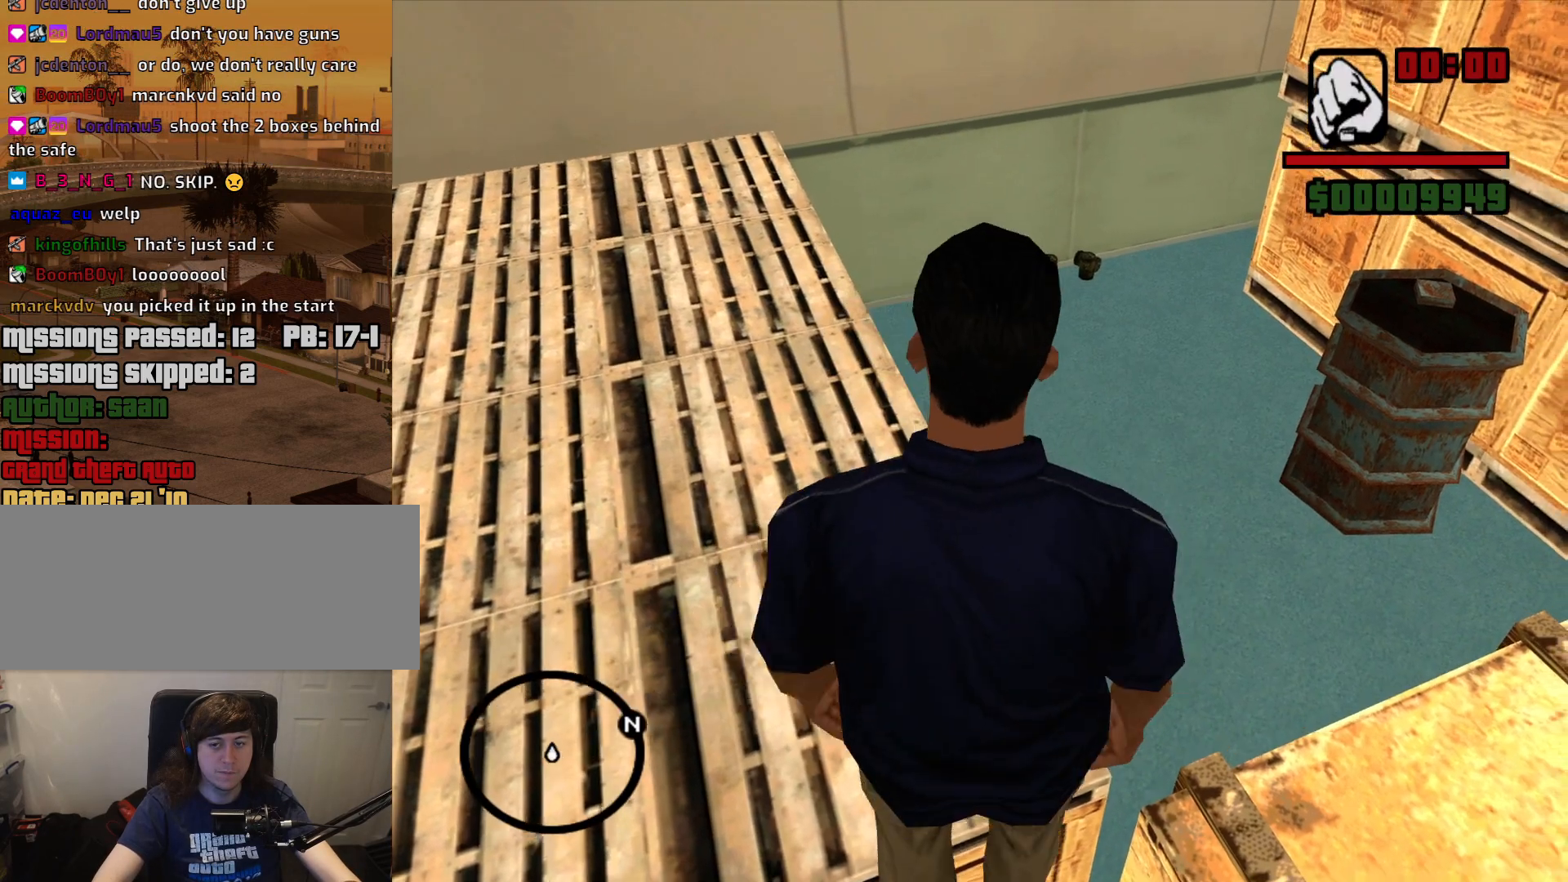
{"keys": ["shift", "w"], "mouse": [], "events": [[267, "shift", "down"], [400, "shift", "up"], [450, "shift", "down"]]}